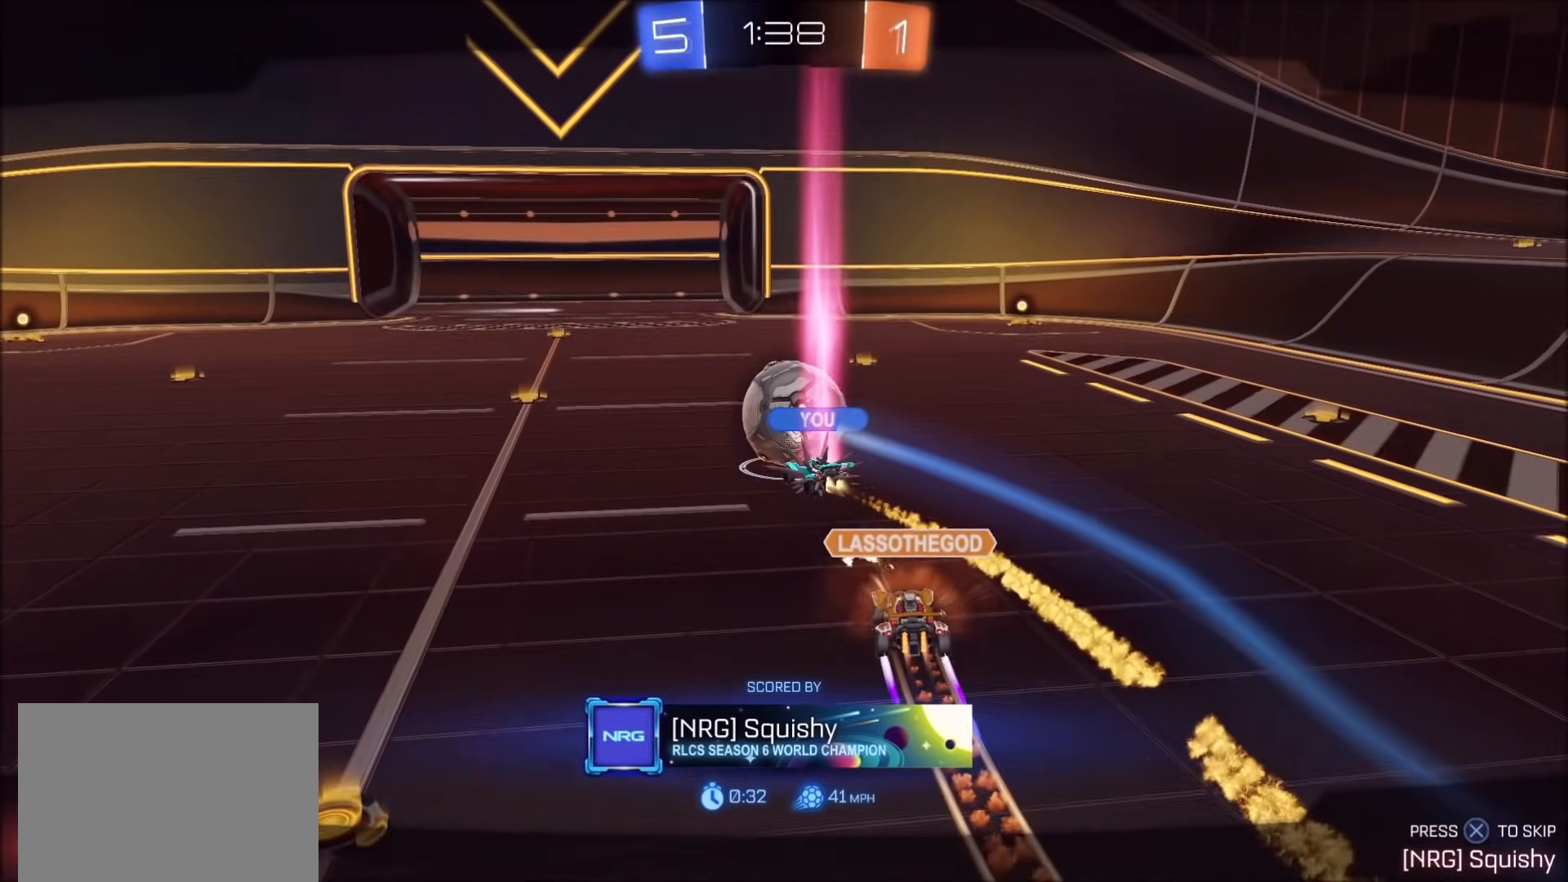
Gameplay with a controller (PlayStation layout); each line is a JSON object with the inputs held at the frame after it. "events" lists button and stick changes between this image and that frame as [ms after this image, input, new state], when the widget could be followed in between. Not read: R1 R3.
{"buttons": ["CROSS", "CIRCLE"], "left_stick": "center", "right_stick": "center", "events": [[367, "CIRCLE", "down"], [383, "CROSS", "down"]]}
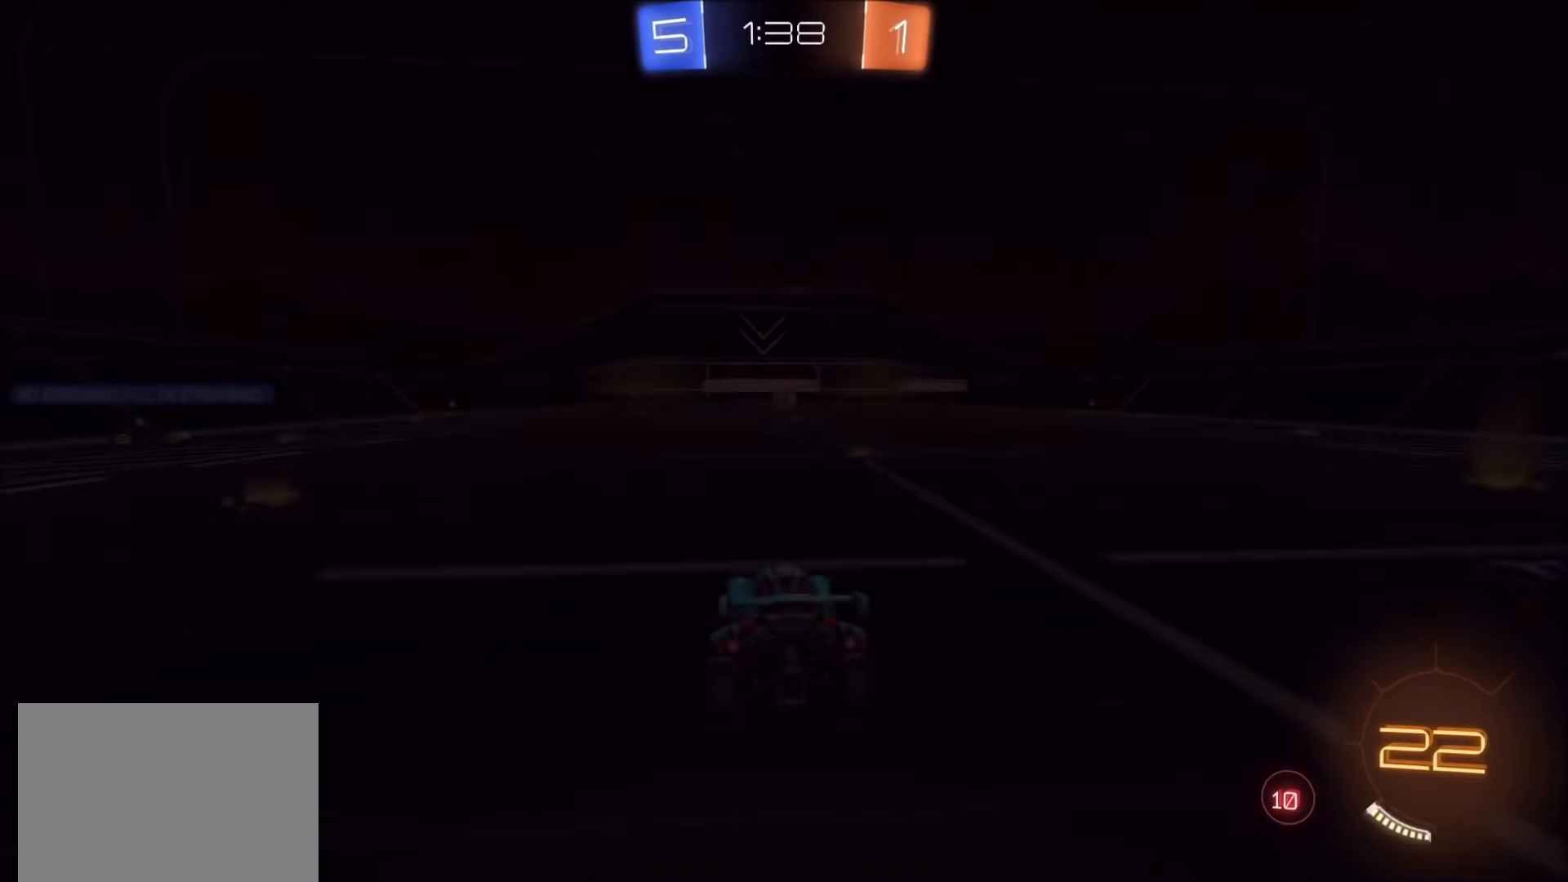
{"buttons": ["CIRCLE"], "left_stick": "center", "right_stick": "center", "events": [[33, "CROSS", "up"]]}
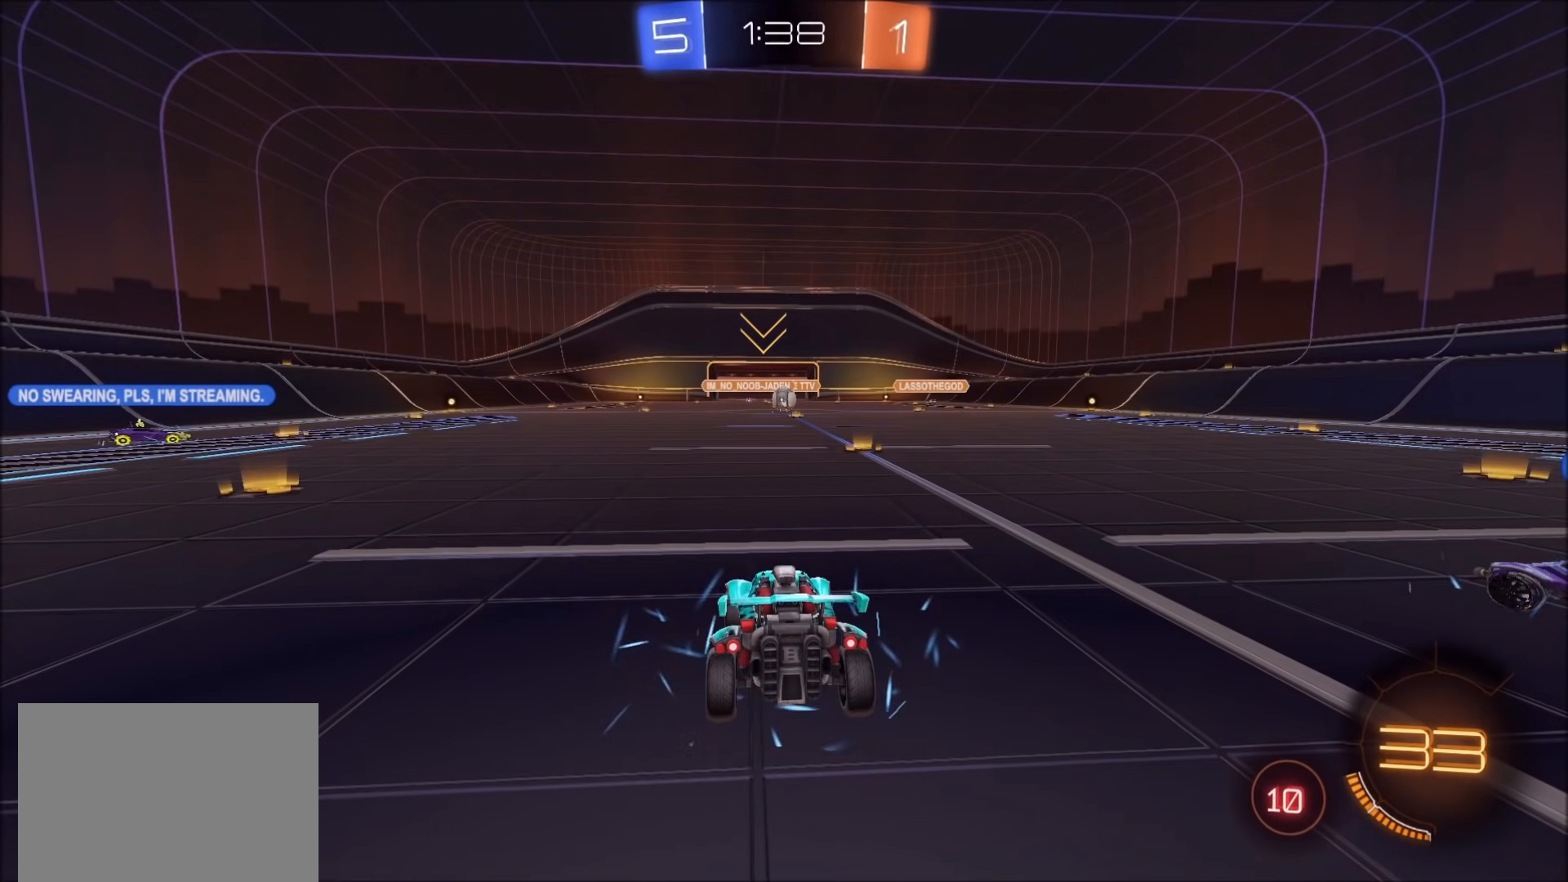
{"buttons": ["CIRCLE"], "left_stick": "center", "right_stick": "center", "events": []}
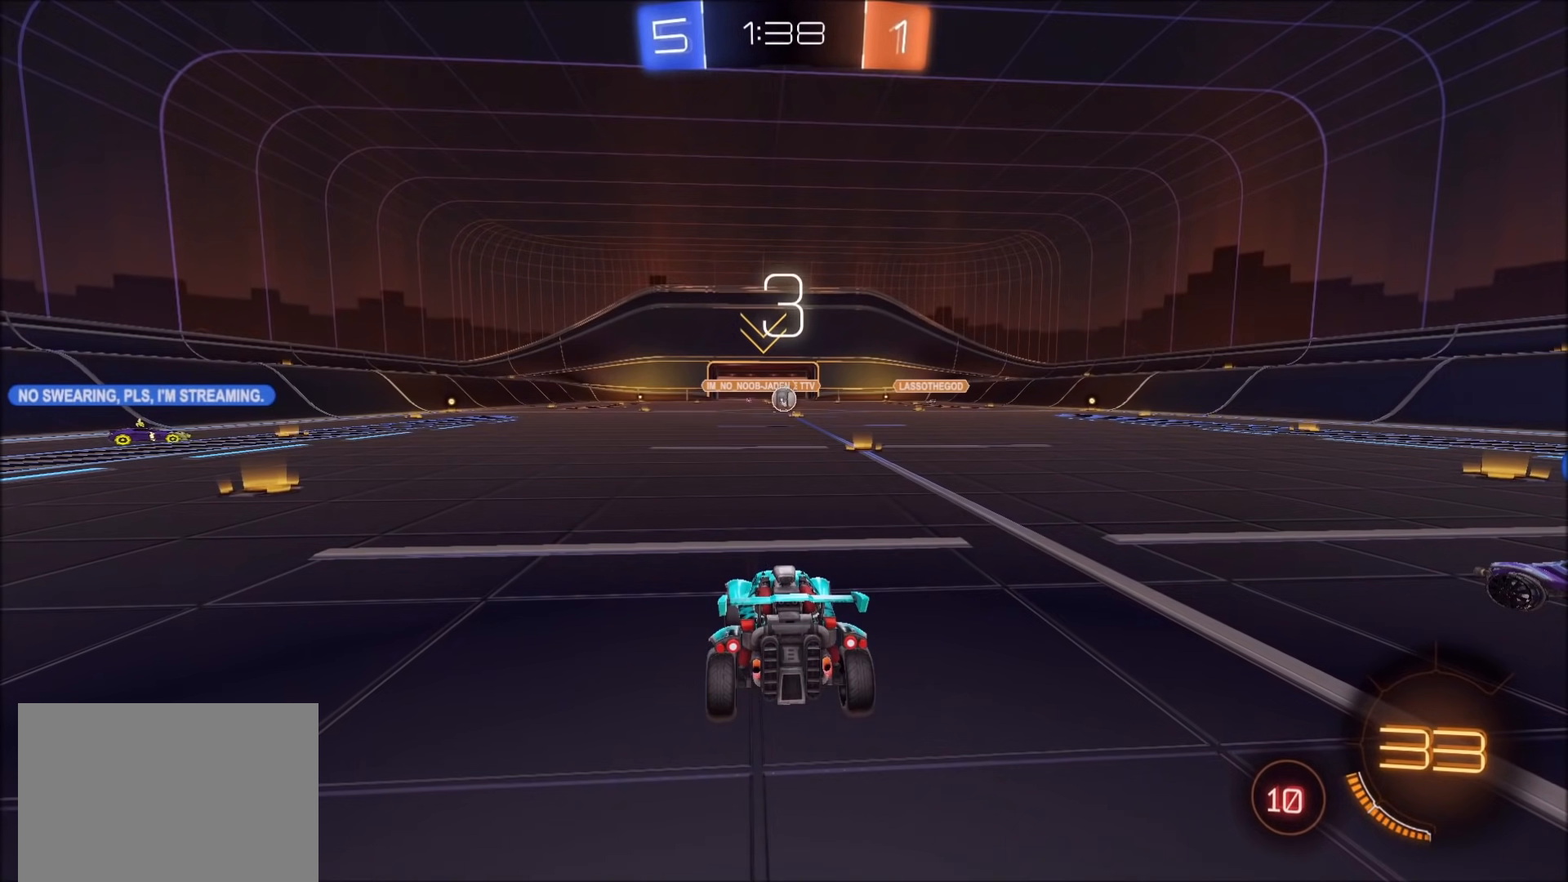
{"buttons": ["CIRCLE"], "left_stick": "center", "right_stick": "center", "events": []}
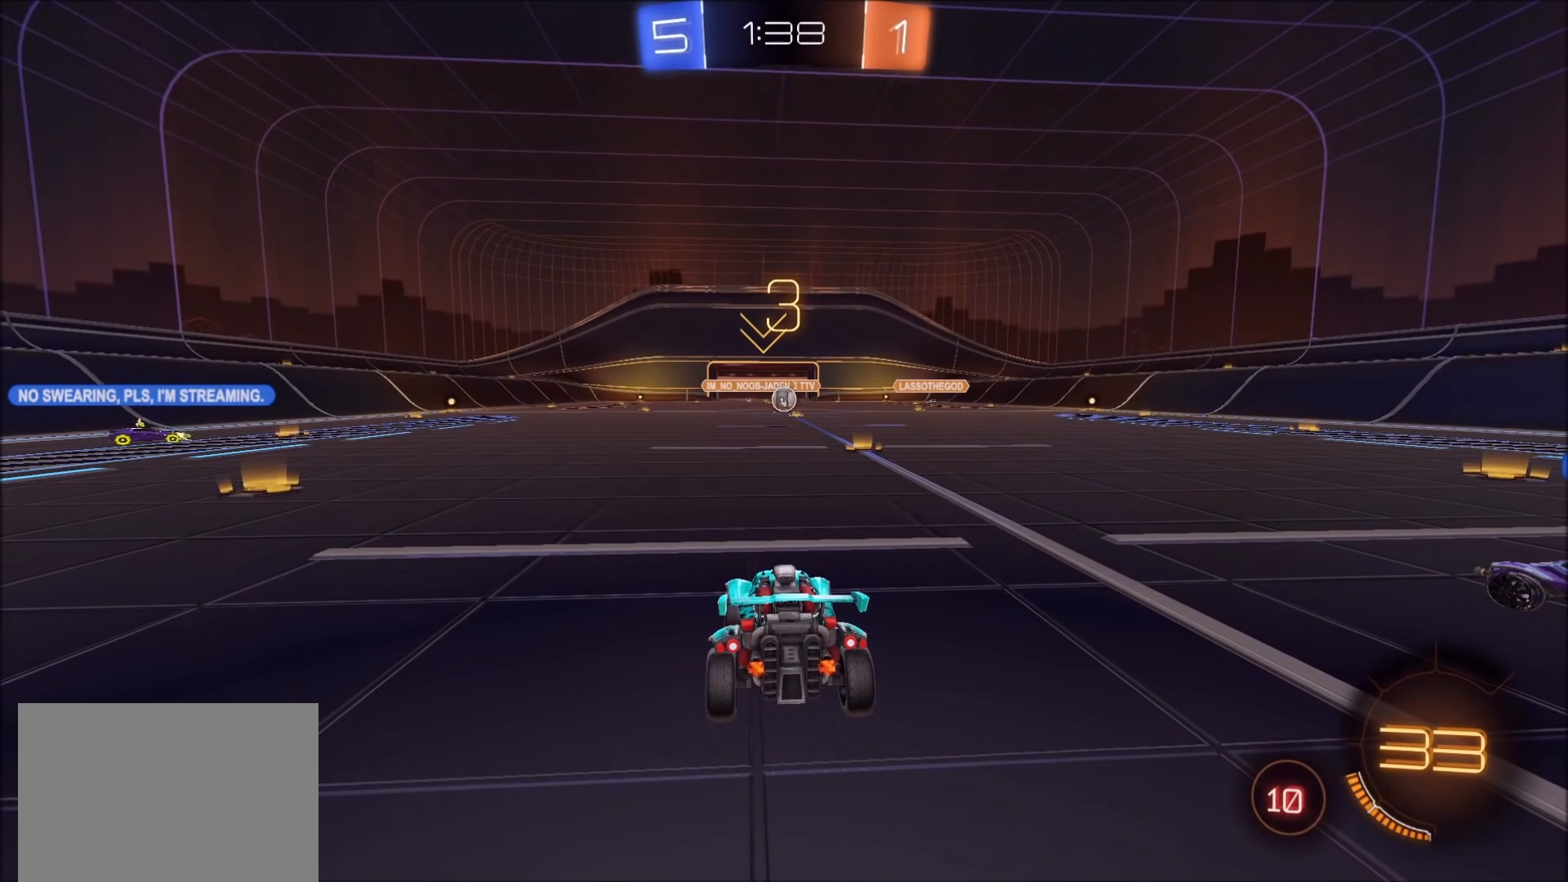
{"buttons": ["CIRCLE"], "left_stick": "center", "right_stick": "center", "events": []}
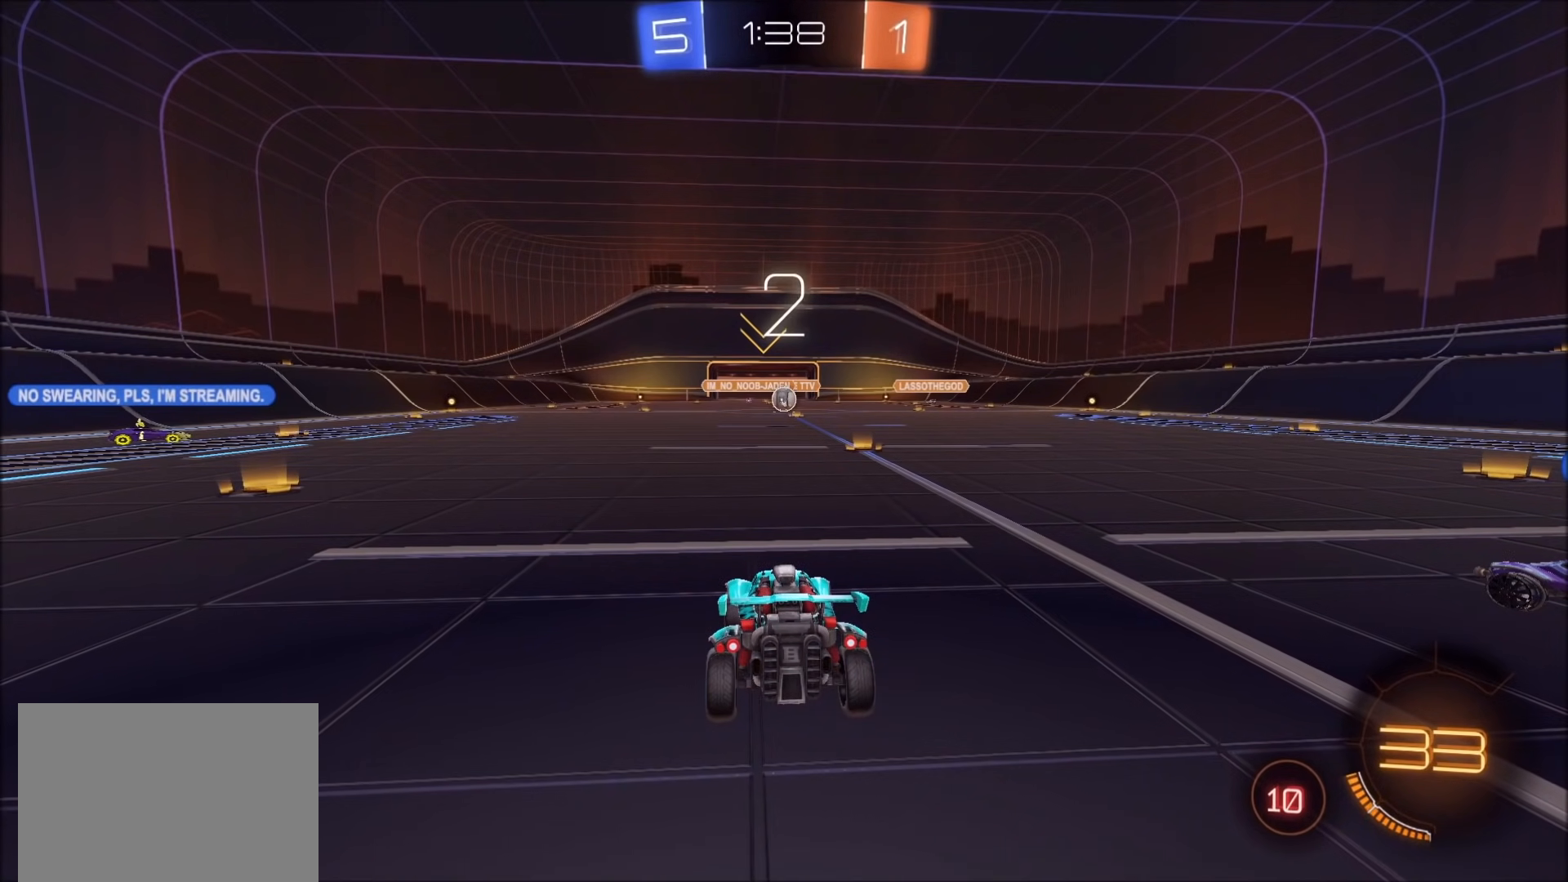
{"buttons": ["CIRCLE", "R2"], "left_stick": "left", "right_stick": "center", "events": [[200, "R2", "down"], [500, "left_stick", "left"]]}
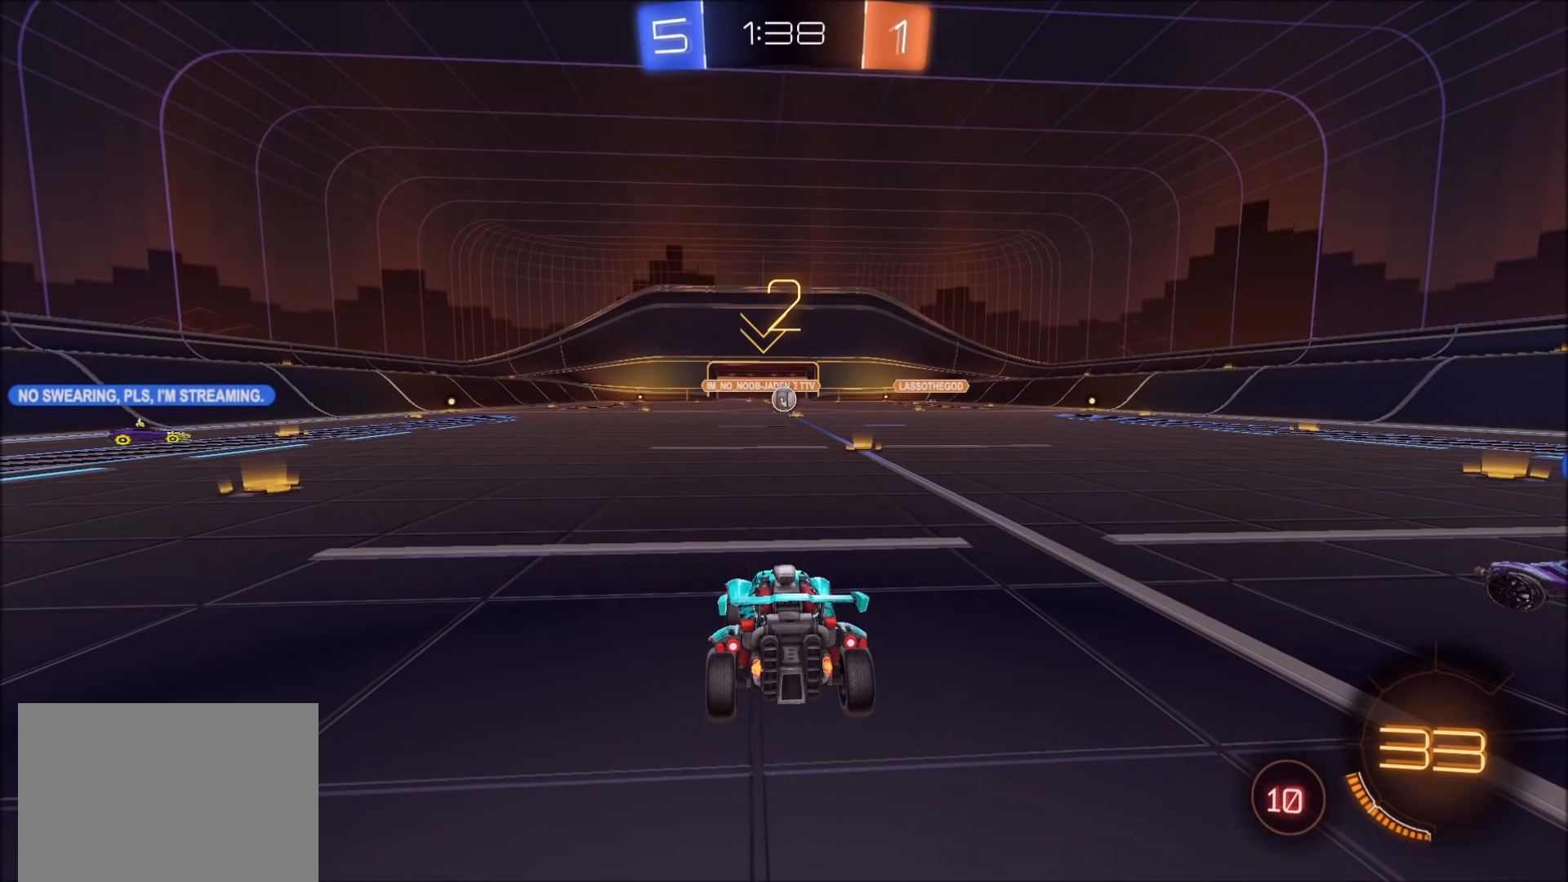
{"buttons": ["CIRCLE", "R2"], "left_stick": "left", "right_stick": "center", "events": []}
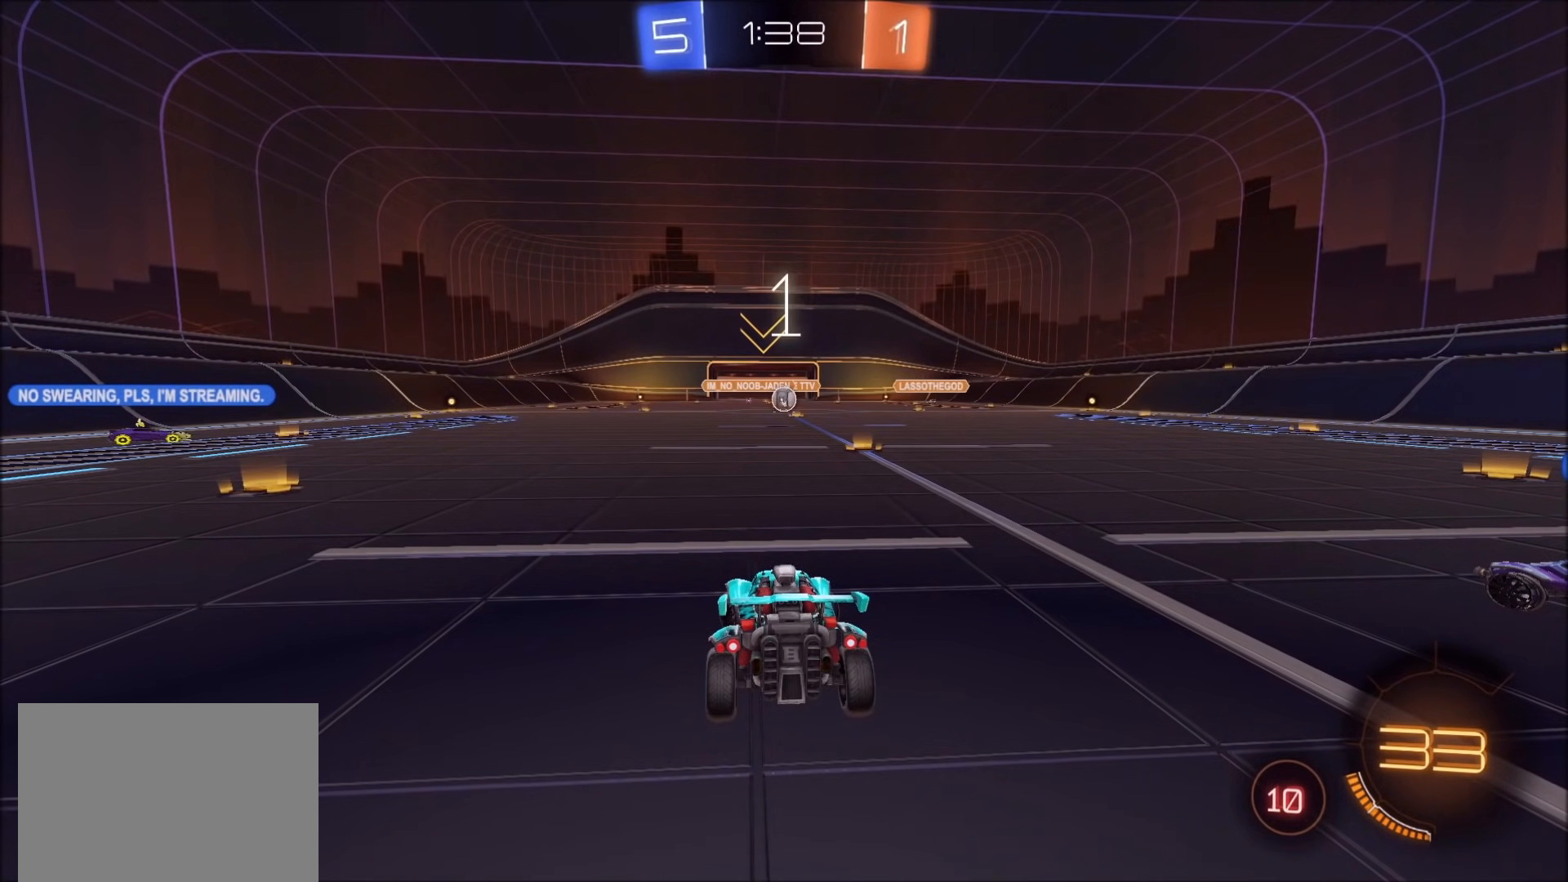
{"buttons": ["CIRCLE", "R2"], "left_stick": "left", "right_stick": "center", "events": []}
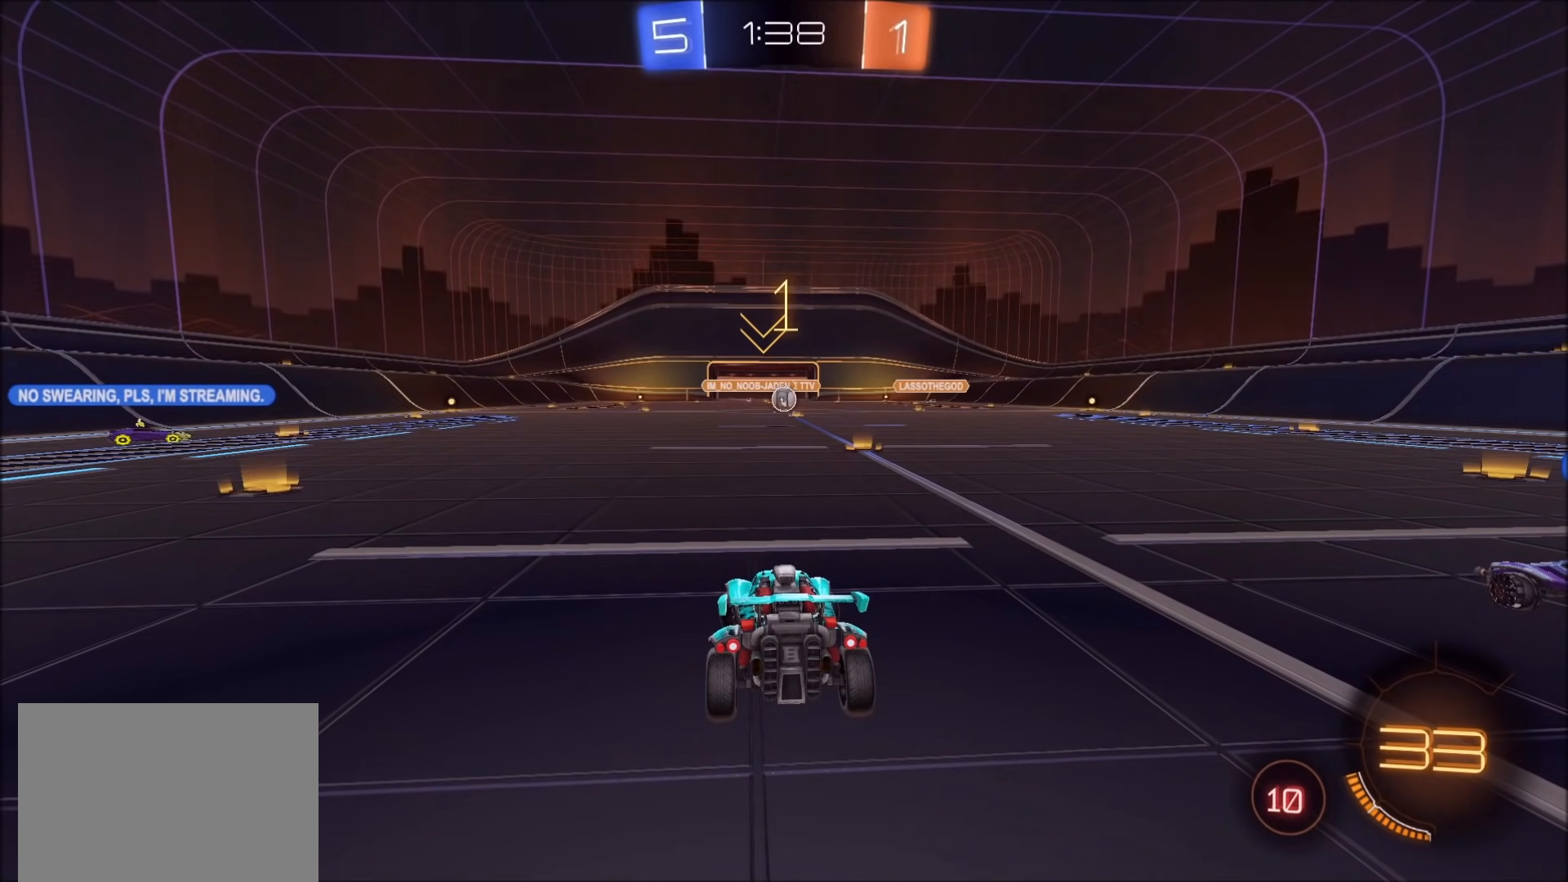
{"buttons": ["CIRCLE", "R2"], "left_stick": "left", "right_stick": "center", "events": []}
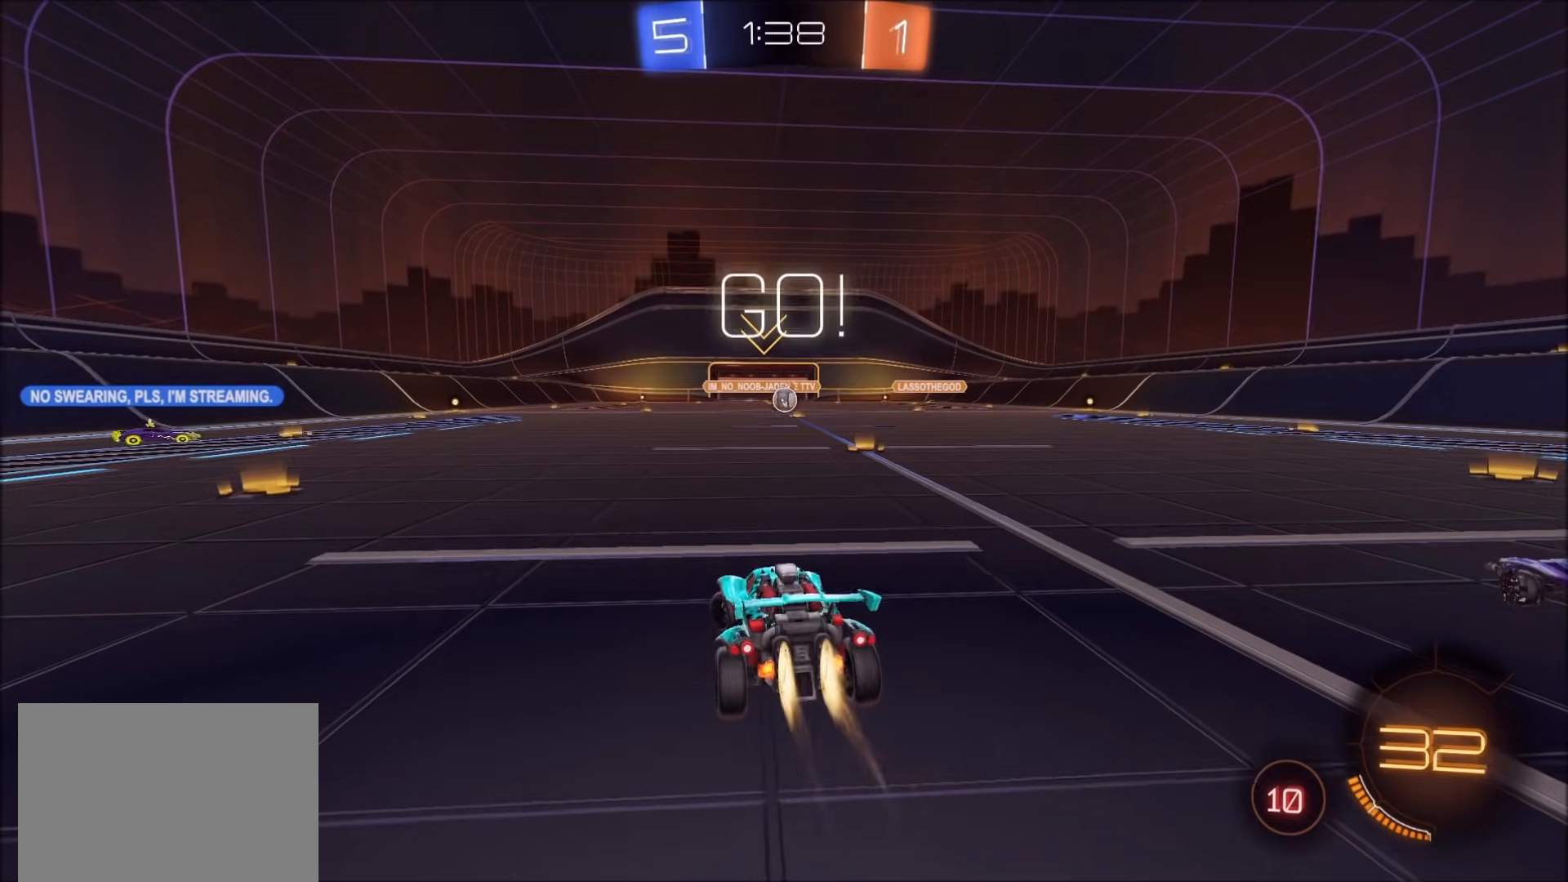
{"buttons": ["CIRCLE", "R2"], "left_stick": "left", "right_stick": "center", "events": [[300, "TRIANGLE", "down"], [300, "left_stick", "center"], [400, "left_stick", "left"], [417, "TRIANGLE", "up"]]}
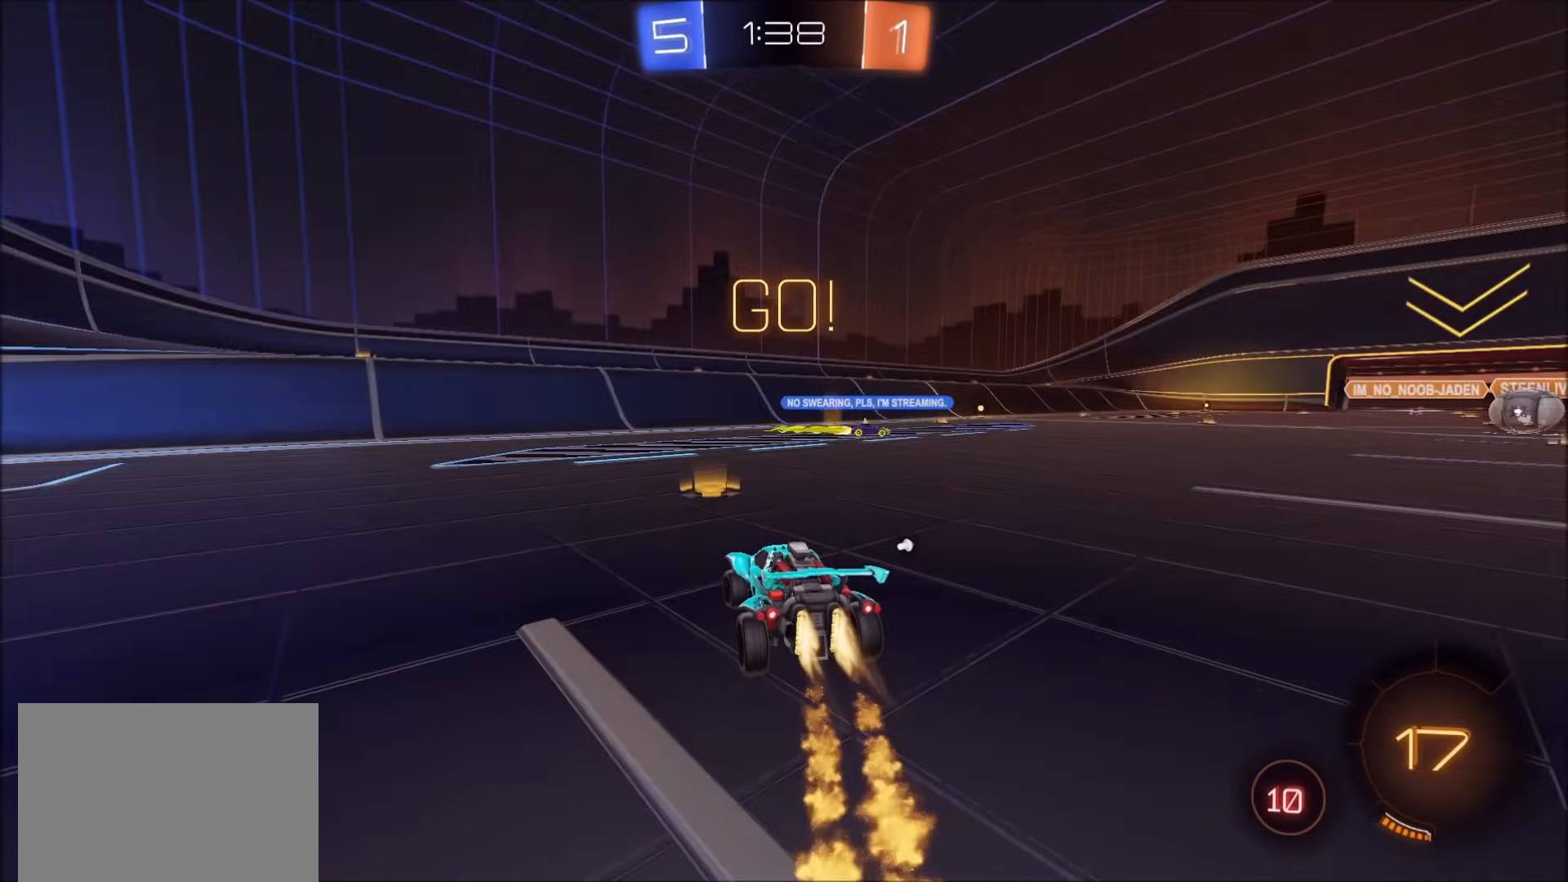
{"buttons": ["CIRCLE", "TRIANGLE", "R2"], "left_stick": "left", "right_stick": "center", "events": [[400, "TRIANGLE", "down"]]}
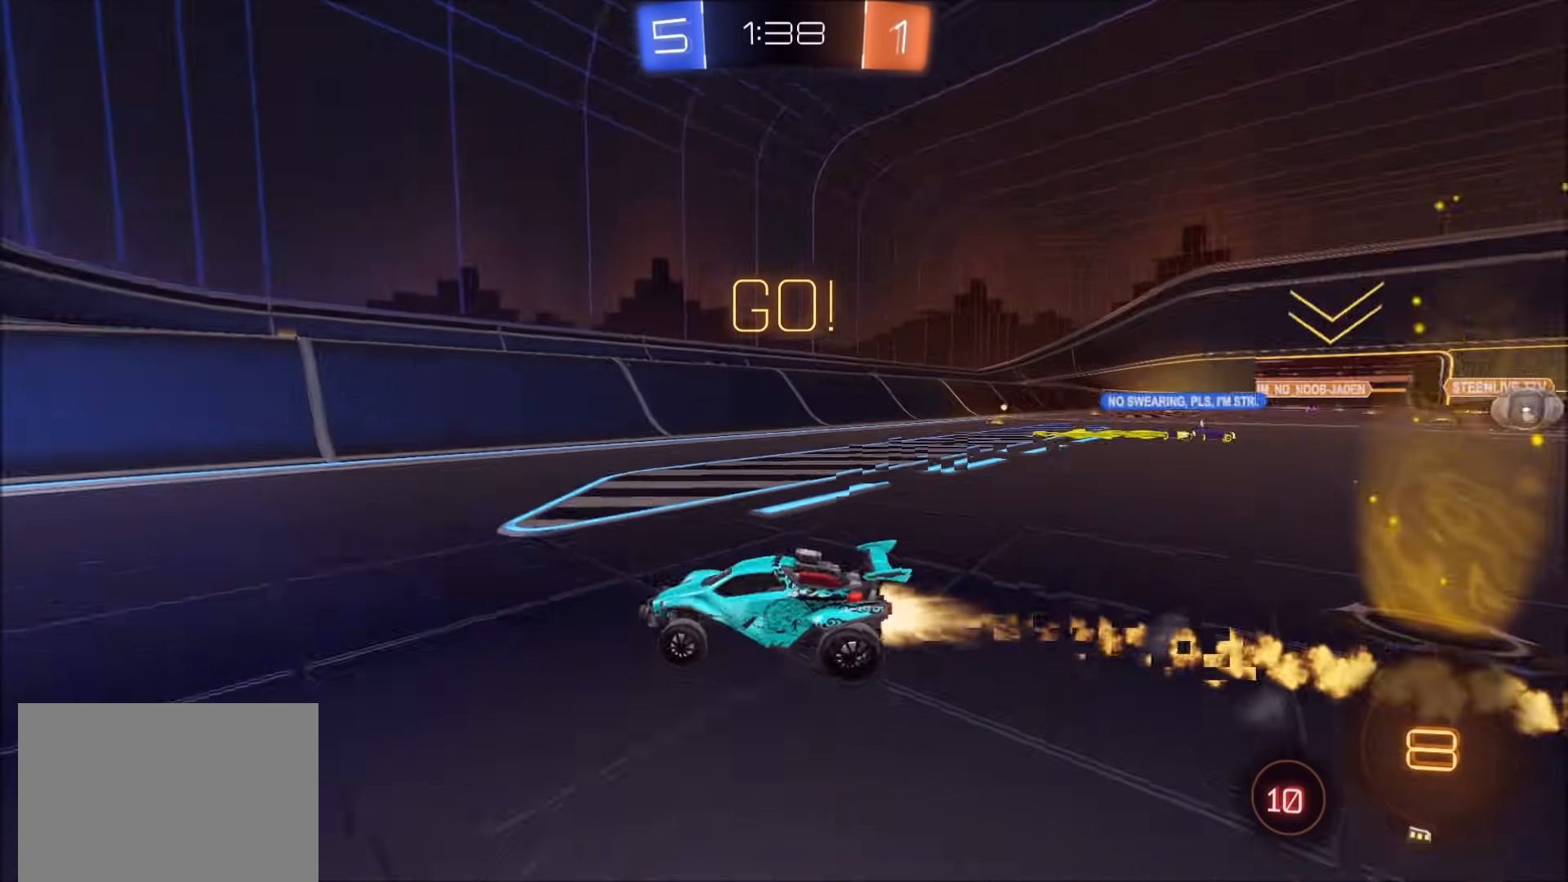
{"buttons": ["L1", "R2"], "left_stick": "up-right", "right_stick": "center", "events": [[17, "TRIANGLE", "up"], [267, "CIRCLE", "up"], [300, "left_stick", "up-right"], [350, "L1", "down"]]}
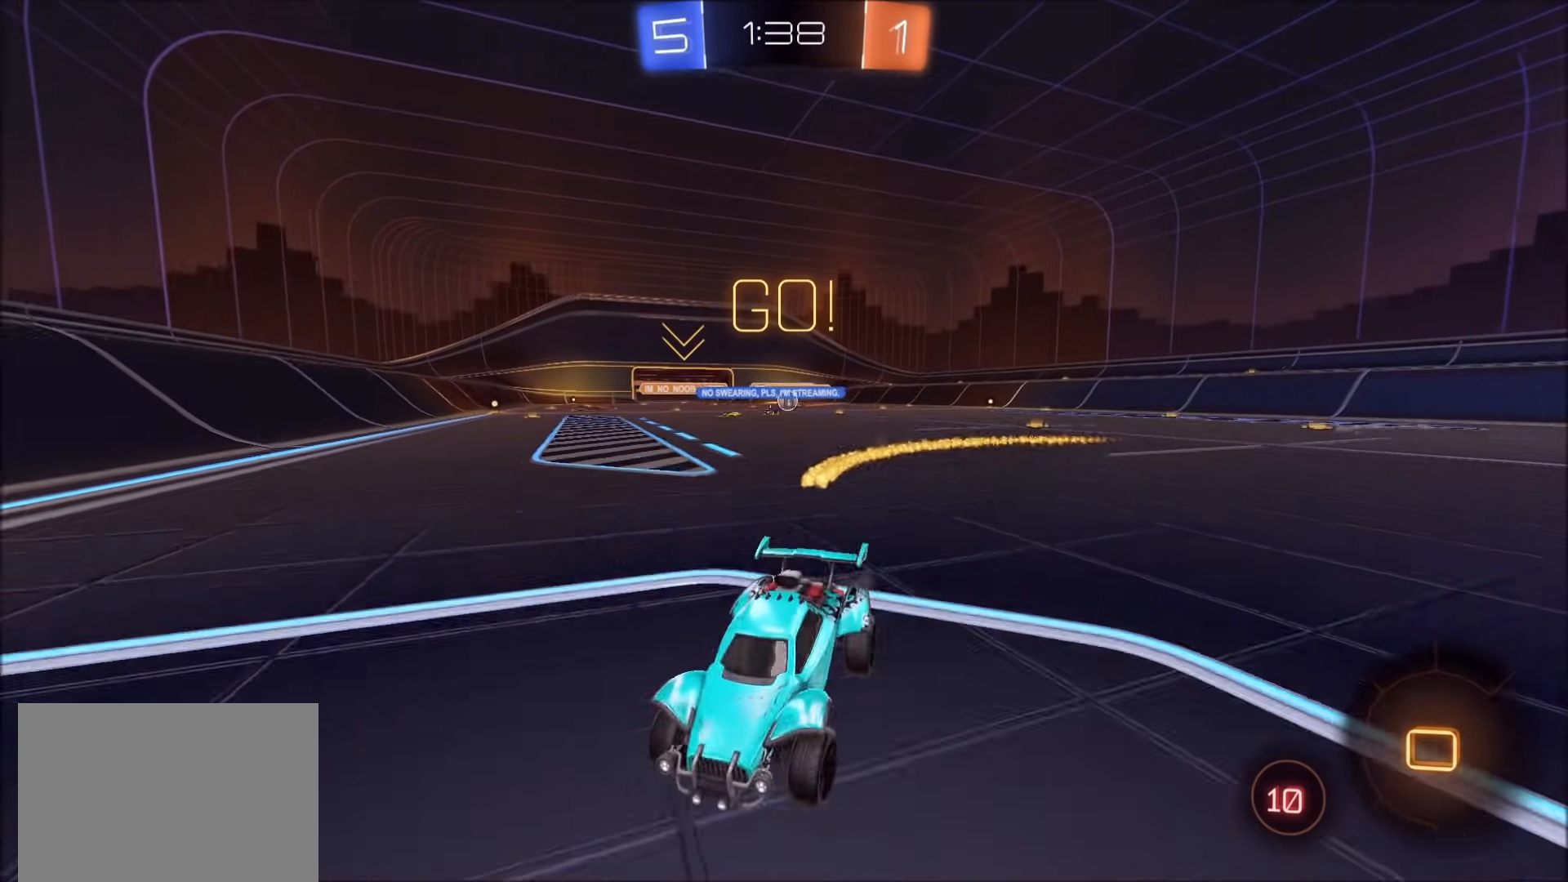
{"buttons": ["R2"], "left_stick": "up-right", "right_stick": "center", "events": [[17, "L1", "up"]]}
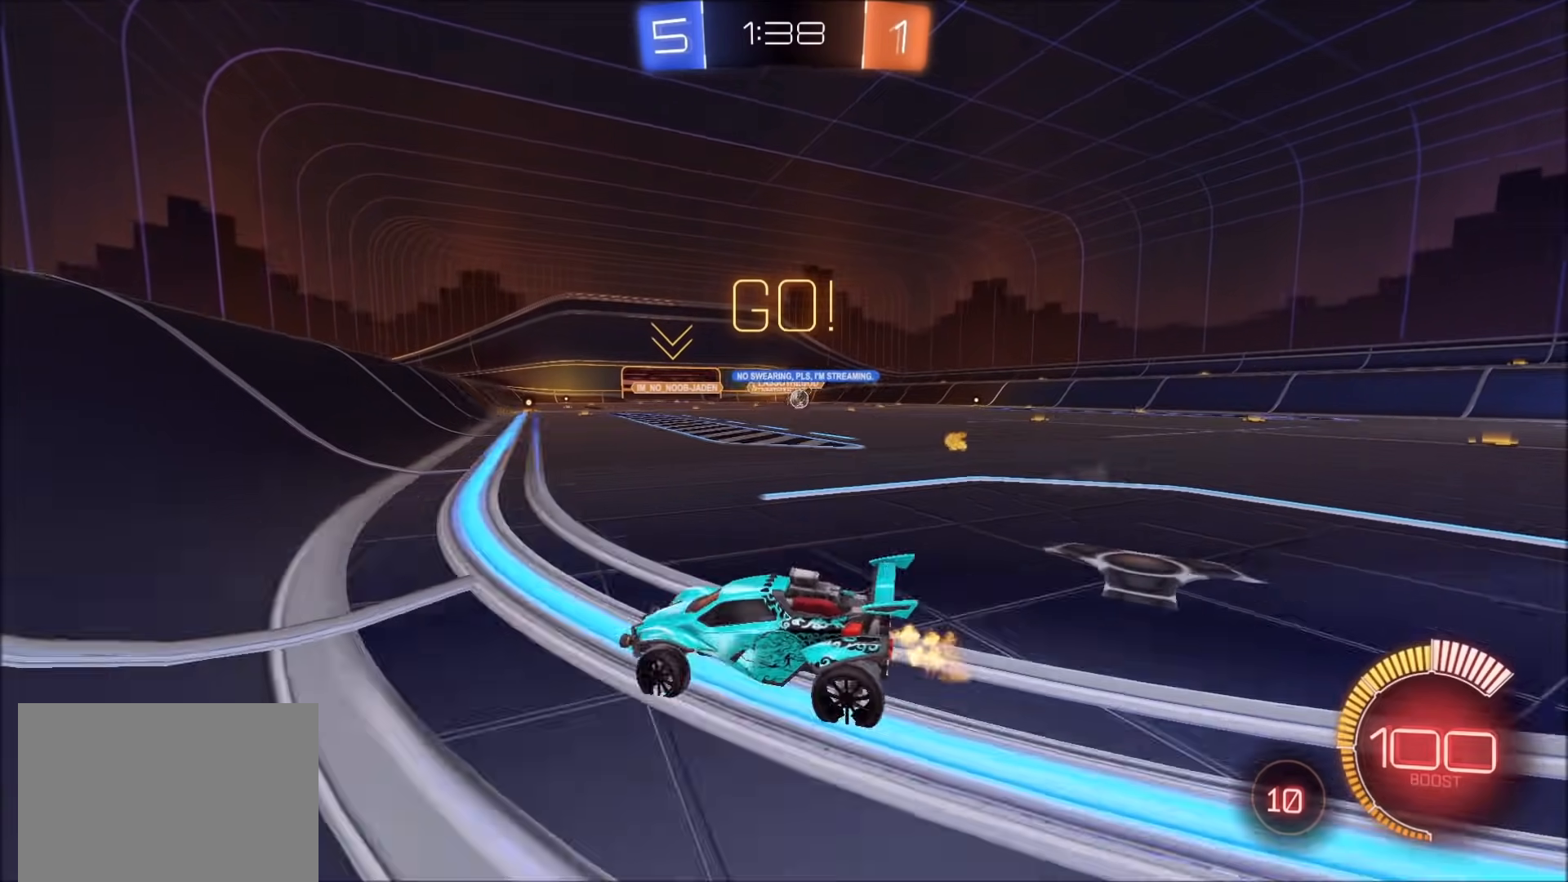
{"buttons": ["CIRCLE", "R2"], "left_stick": "up-right", "right_stick": "center", "events": [[400, "CIRCLE", "down"]]}
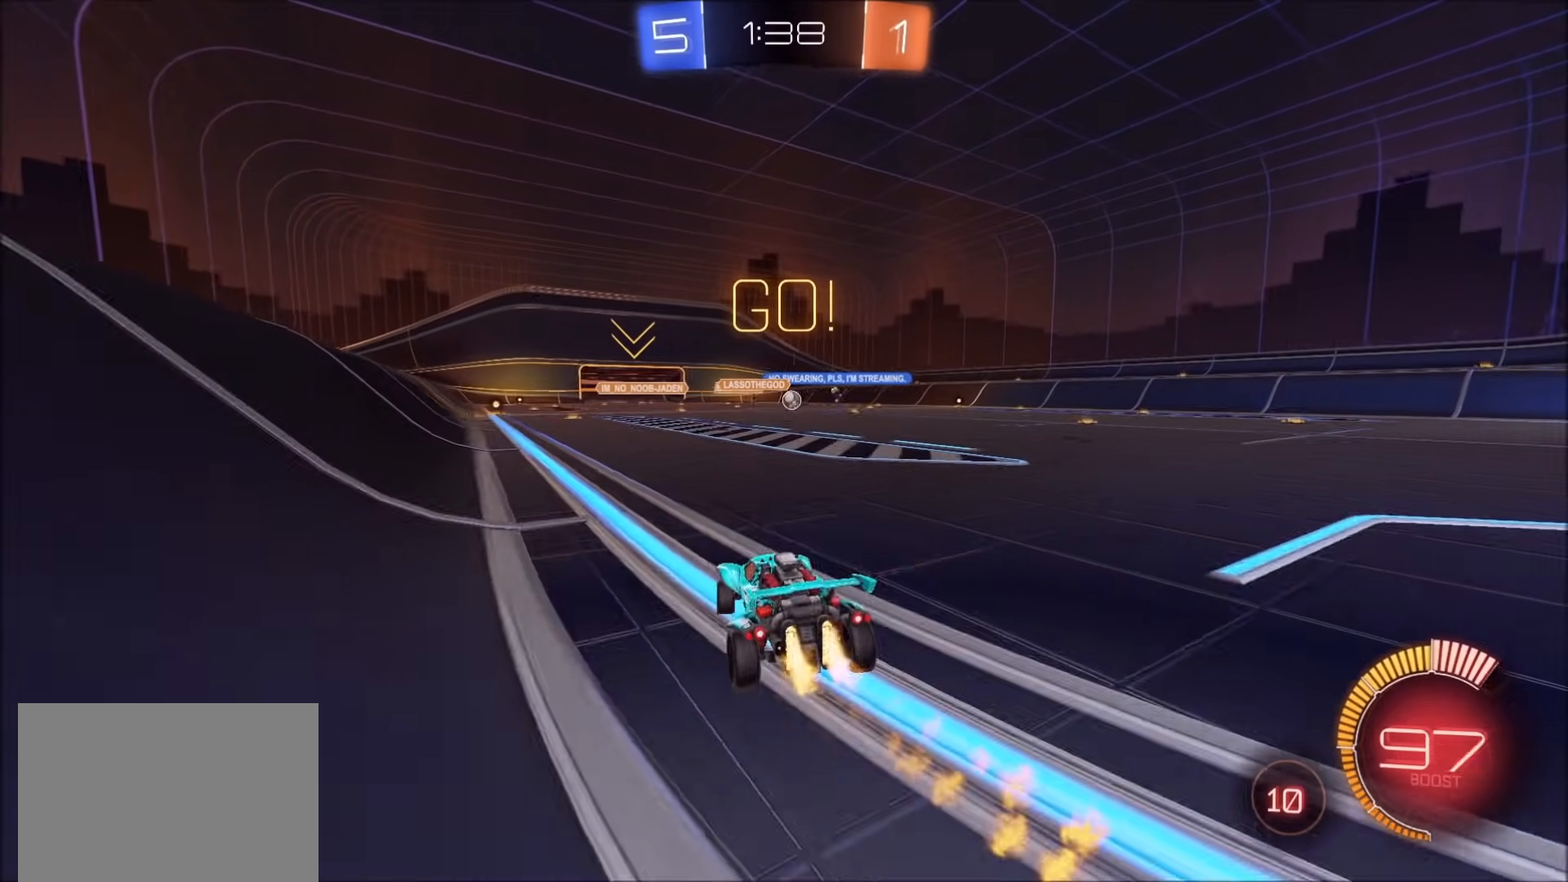
{"buttons": ["CIRCLE", "R2"], "left_stick": "down", "right_stick": "center", "events": [[167, "left_stick", "center"], [200, "CROSS", "down"], [217, "left_stick", "up-right"], [250, "CROSS", "up"], [250, "L1", "down"], [300, "L1", "up"], [317, "CROSS", "down"], [333, "left_stick", "down"], [483, "CROSS", "up"]]}
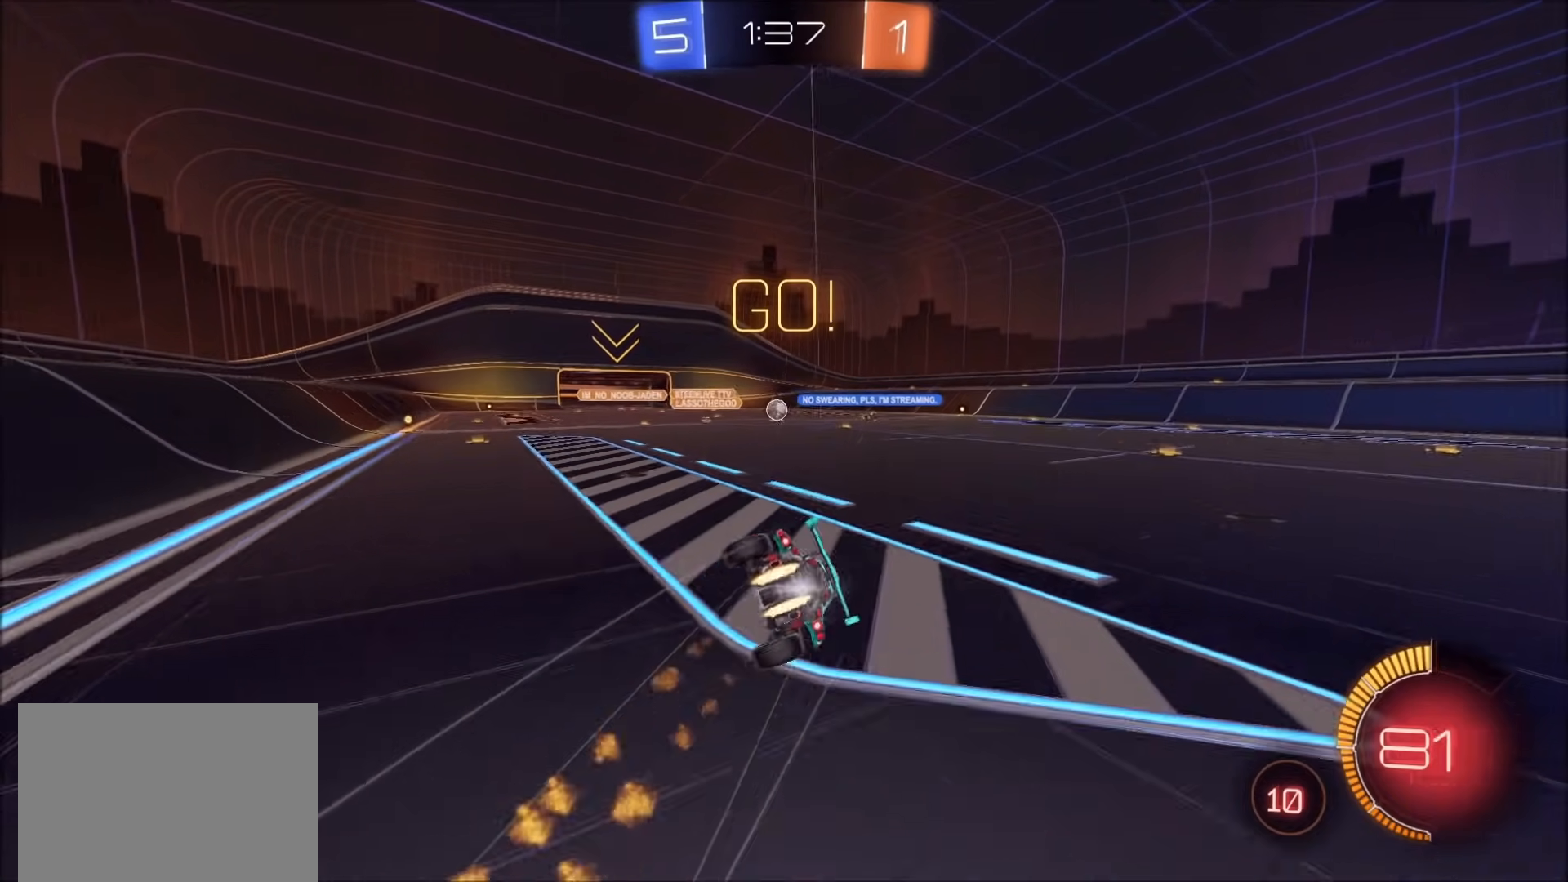
{"buttons": ["L1", "R2"], "left_stick": "right", "right_stick": "center", "events": [[67, "left_stick", "center"], [150, "left_stick", "down"], [250, "CIRCLE", "up"], [283, "left_stick", "down-right"], [400, "L1", "down"], [483, "left_stick", "right"]]}
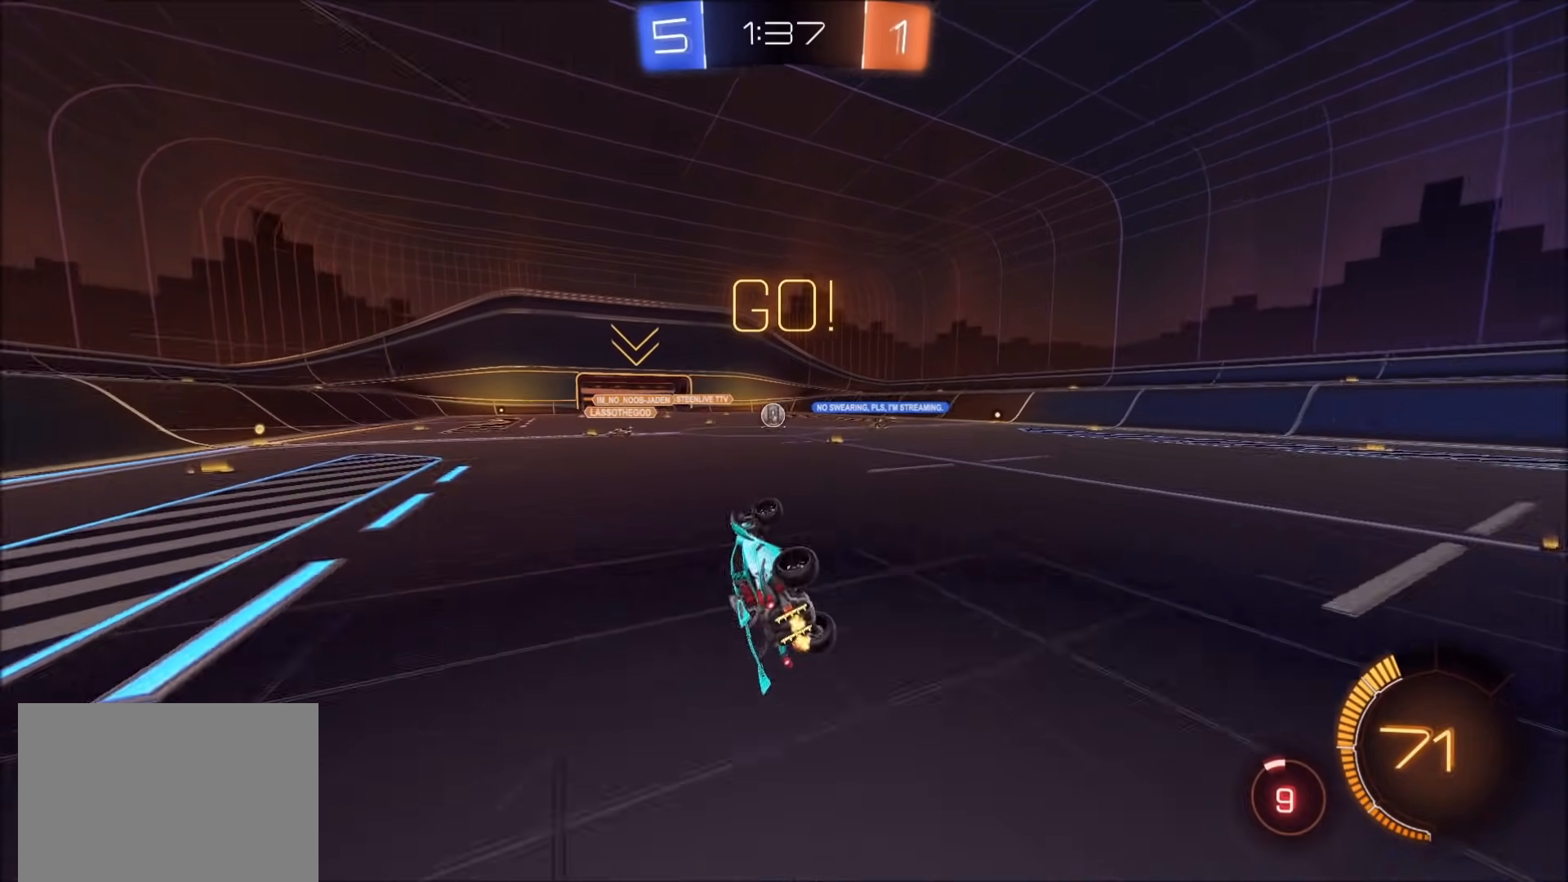
{"buttons": ["CIRCLE", "R2"], "left_stick": "left", "right_stick": "center", "events": [[133, "L1", "up"], [200, "left_stick", "center"], [367, "CIRCLE", "down"], [467, "left_stick", "left"]]}
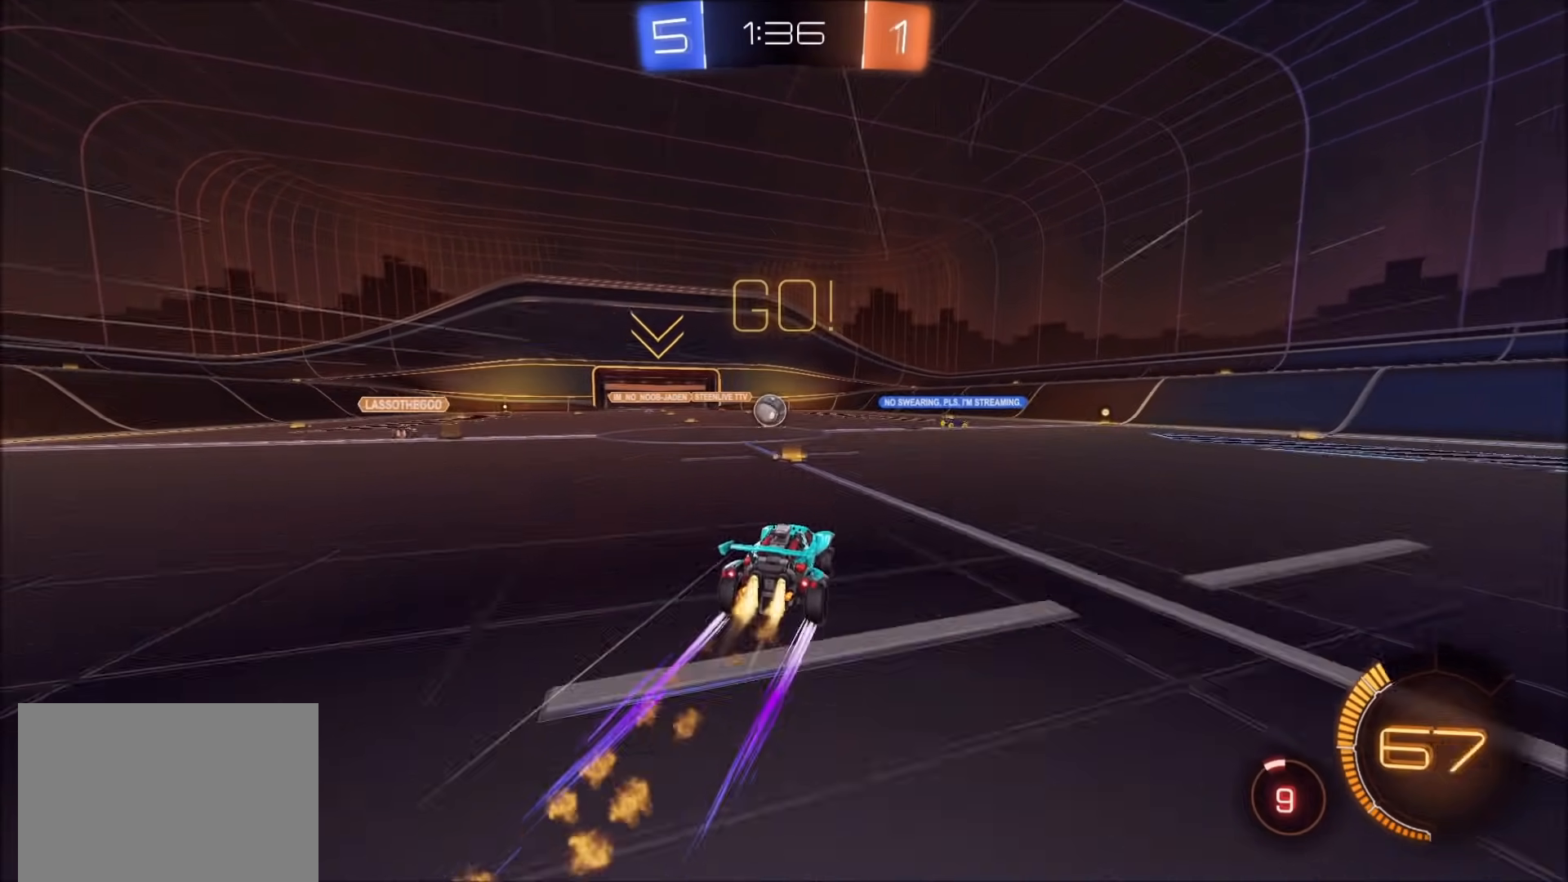
{"buttons": ["R2"], "left_stick": "center", "right_stick": "center", "events": [[67, "left_stick", "center"], [100, "CIRCLE", "up"]]}
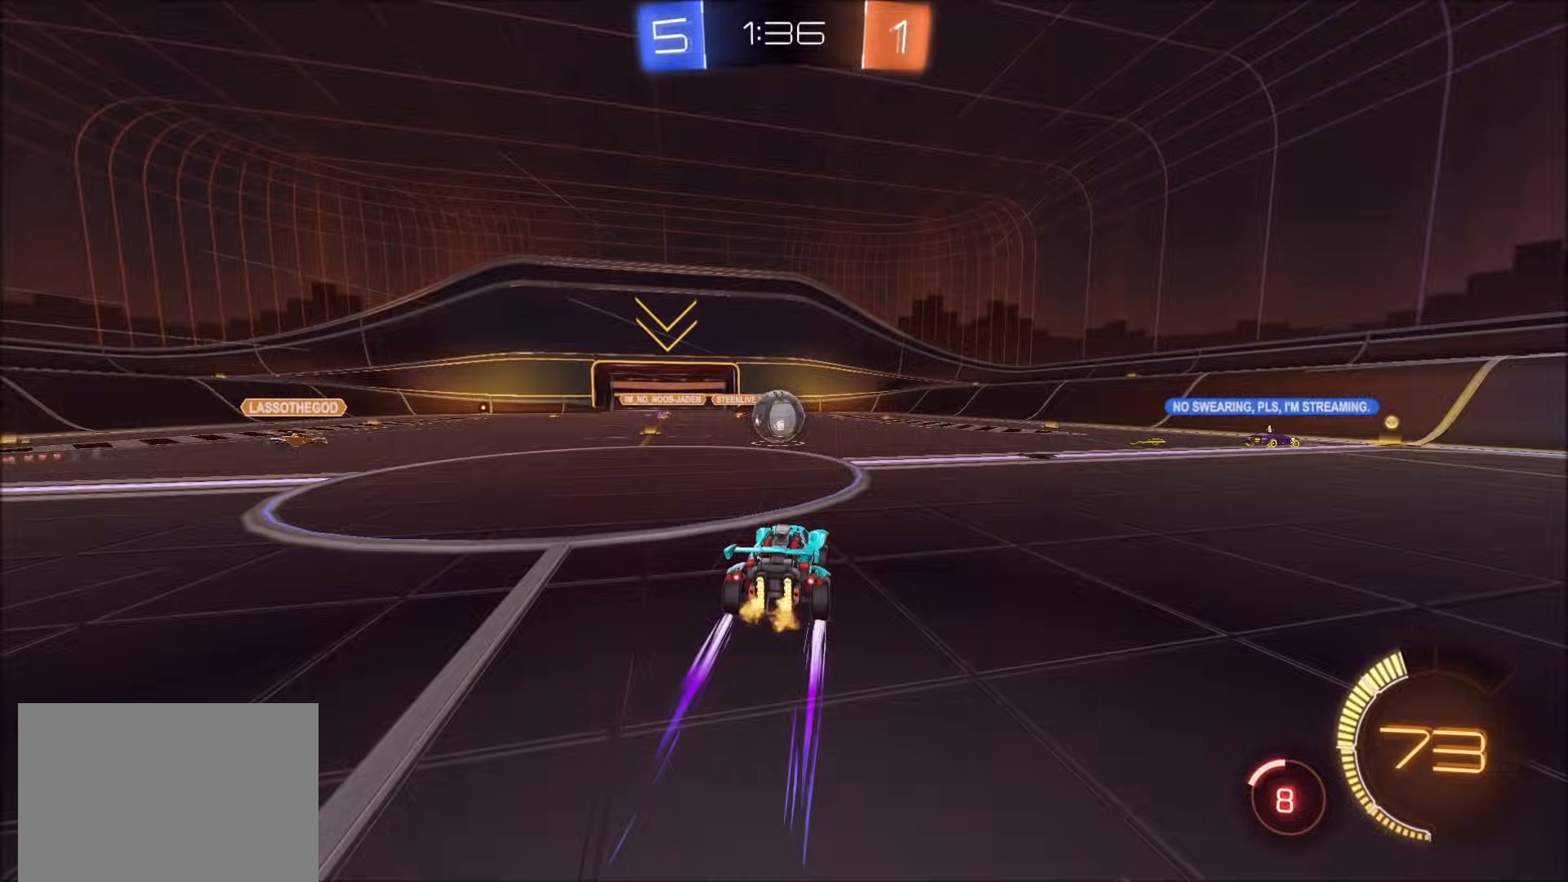
{"buttons": ["CIRCLE", "R2"], "left_stick": "left", "right_stick": "center", "events": [[117, "left_stick", "up-right"], [217, "left_stick", "center"], [267, "left_stick", "left"], [300, "L1", "down"], [350, "TRIANGLE", "down"], [367, "CIRCLE", "down"], [417, "TRIANGLE", "up"], [433, "L1", "up"]]}
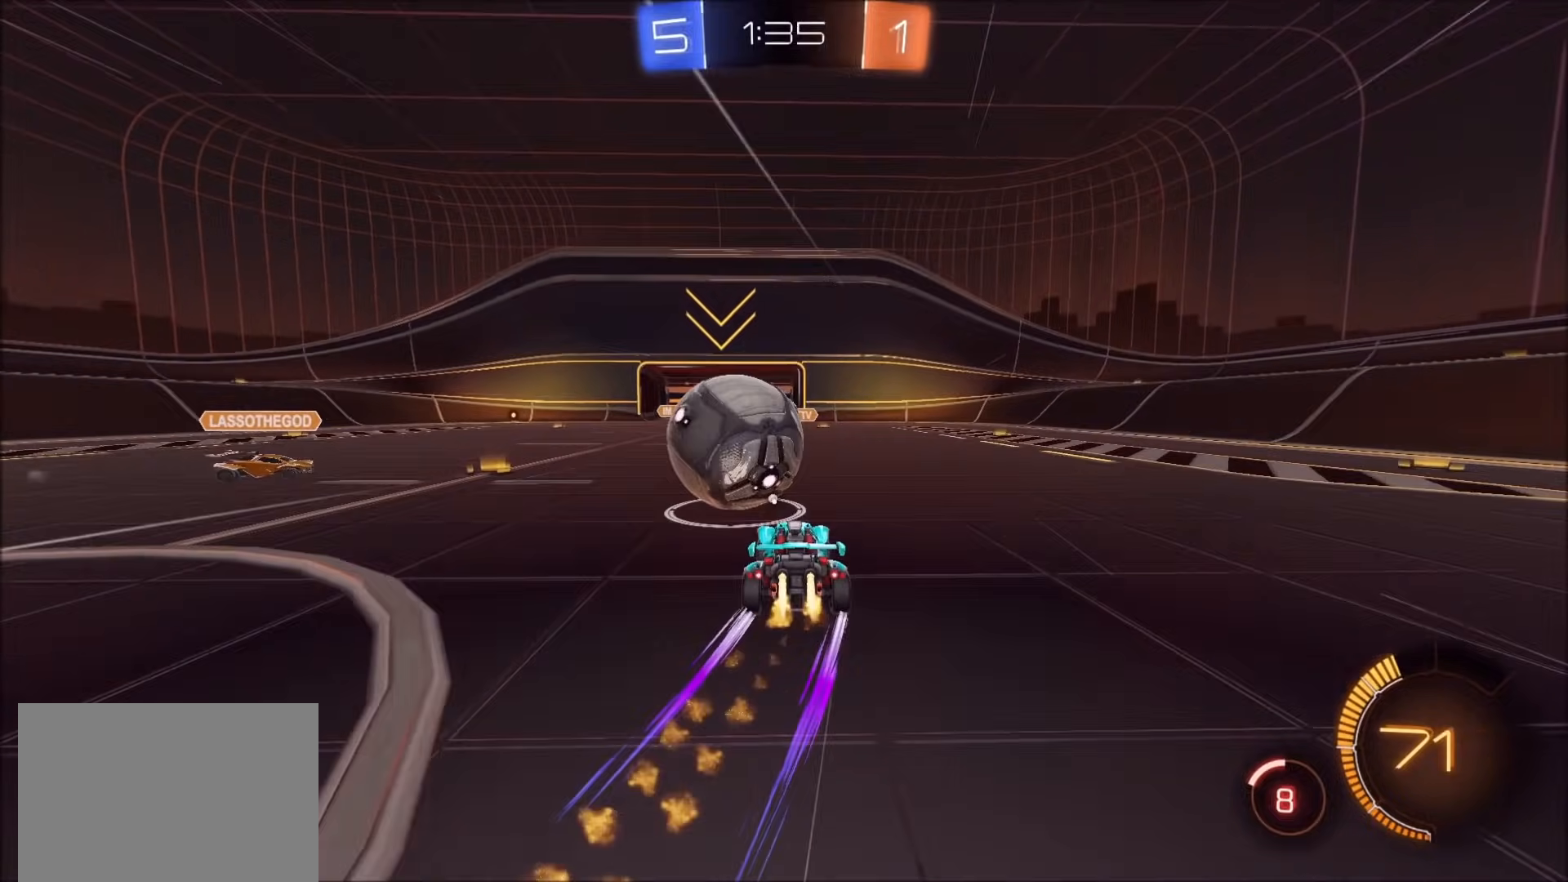
{"buttons": ["CIRCLE", "R2"], "left_stick": "center", "right_stick": "center", "events": [[33, "left_stick", "up"], [117, "left_stick", "center"], [200, "left_stick", "left"], [400, "left_stick", "center"]]}
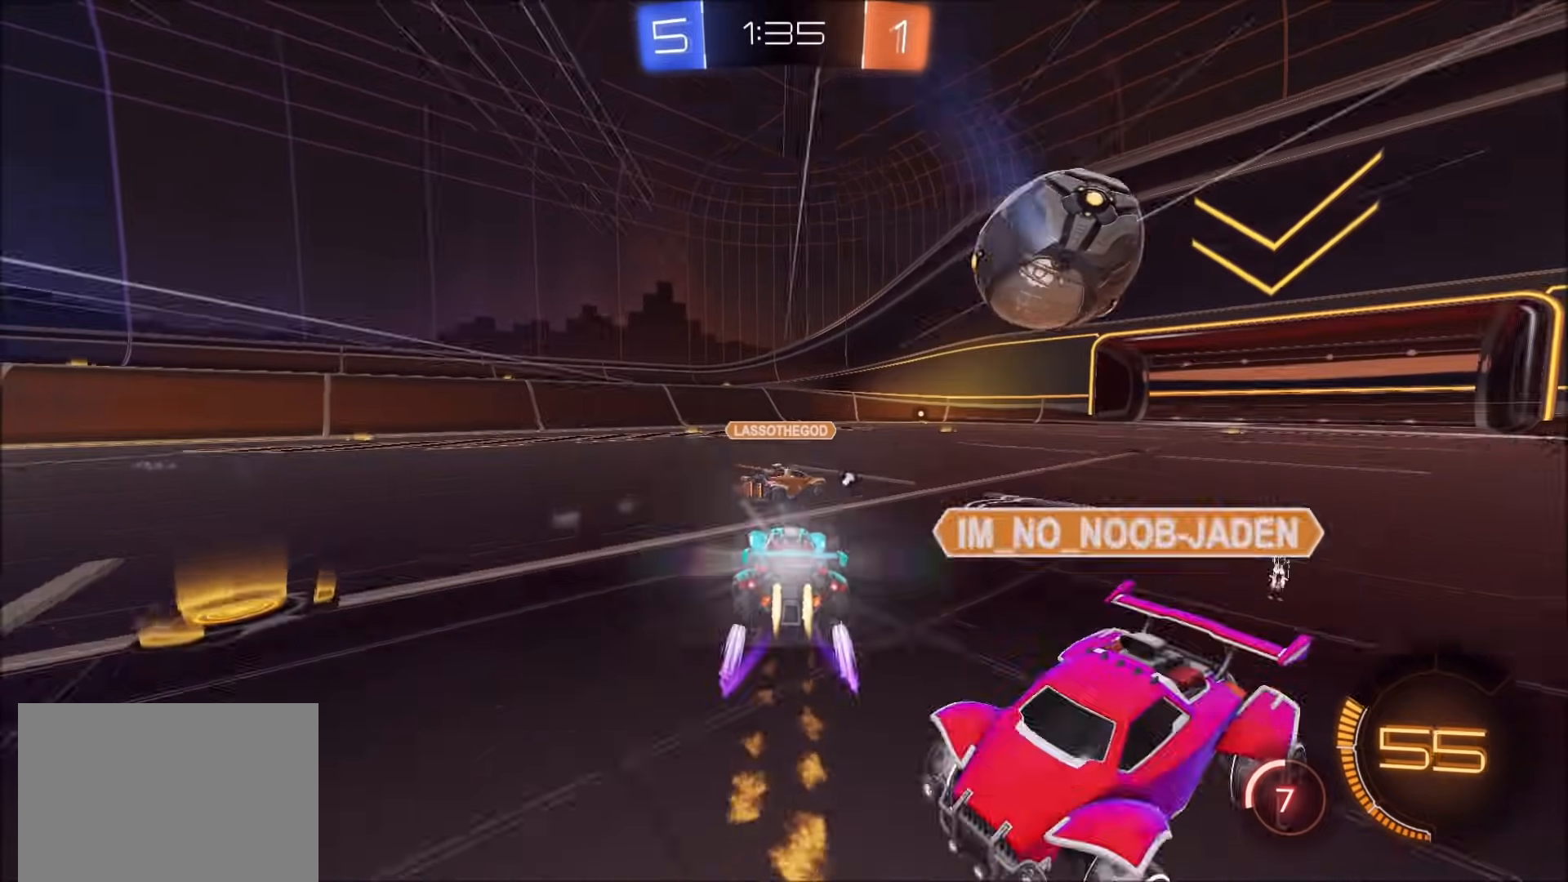
{"buttons": ["R2"], "left_stick": "up-right", "right_stick": "center", "events": [[33, "TRIANGLE", "down"], [167, "TRIANGLE", "up"], [300, "CIRCLE", "up"], [350, "left_stick", "up-right"]]}
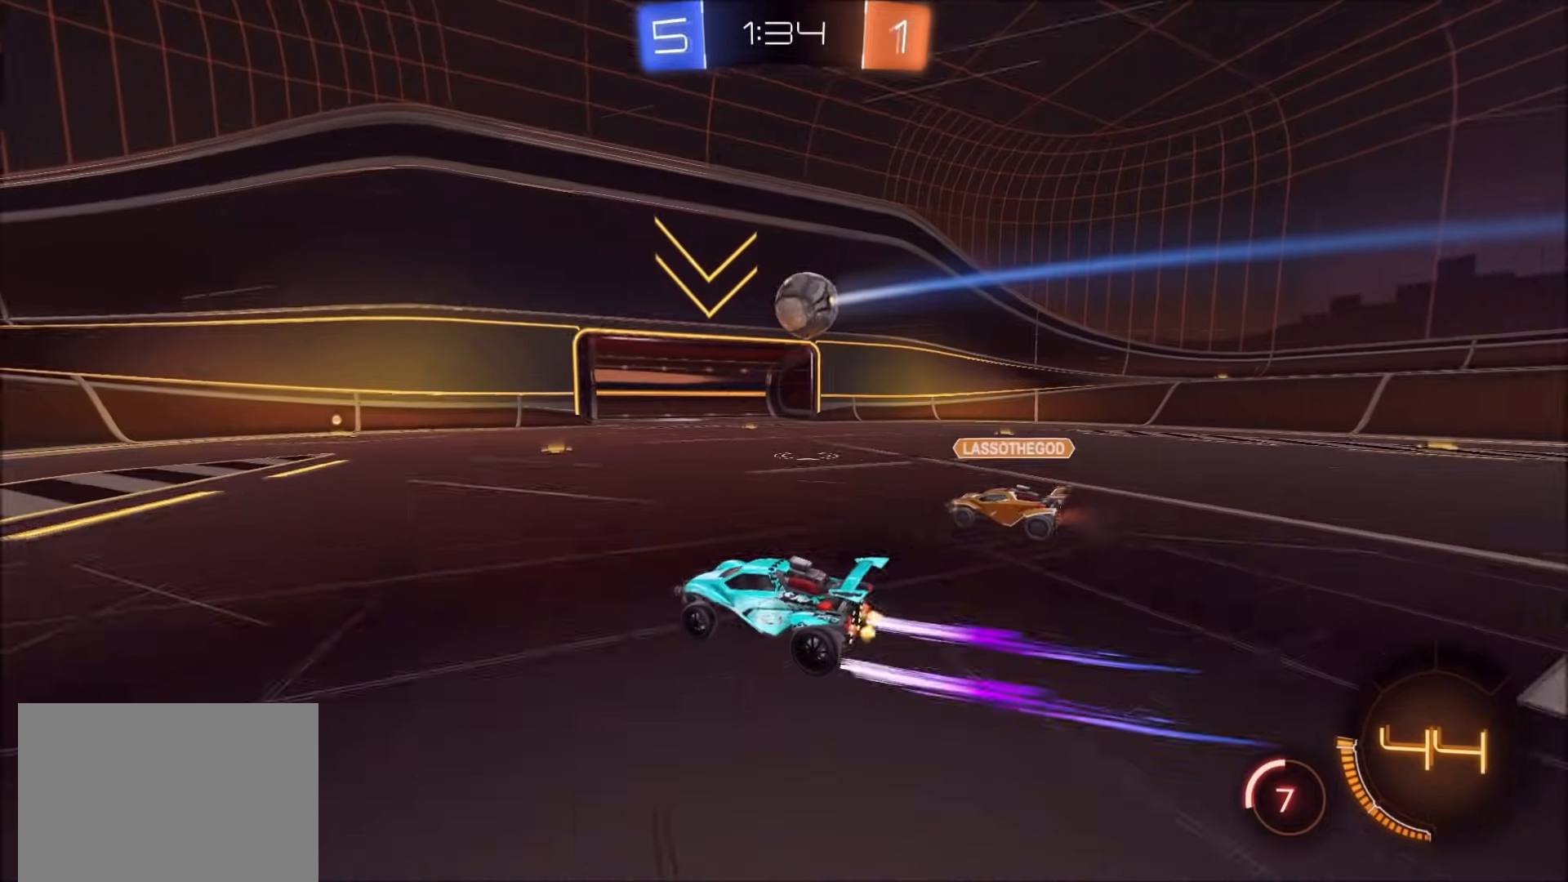
{"buttons": ["R2"], "left_stick": "center", "right_stick": "center", "events": [[250, "CIRCLE", "down"], [450, "CIRCLE", "up"], [483, "left_stick", "center"]]}
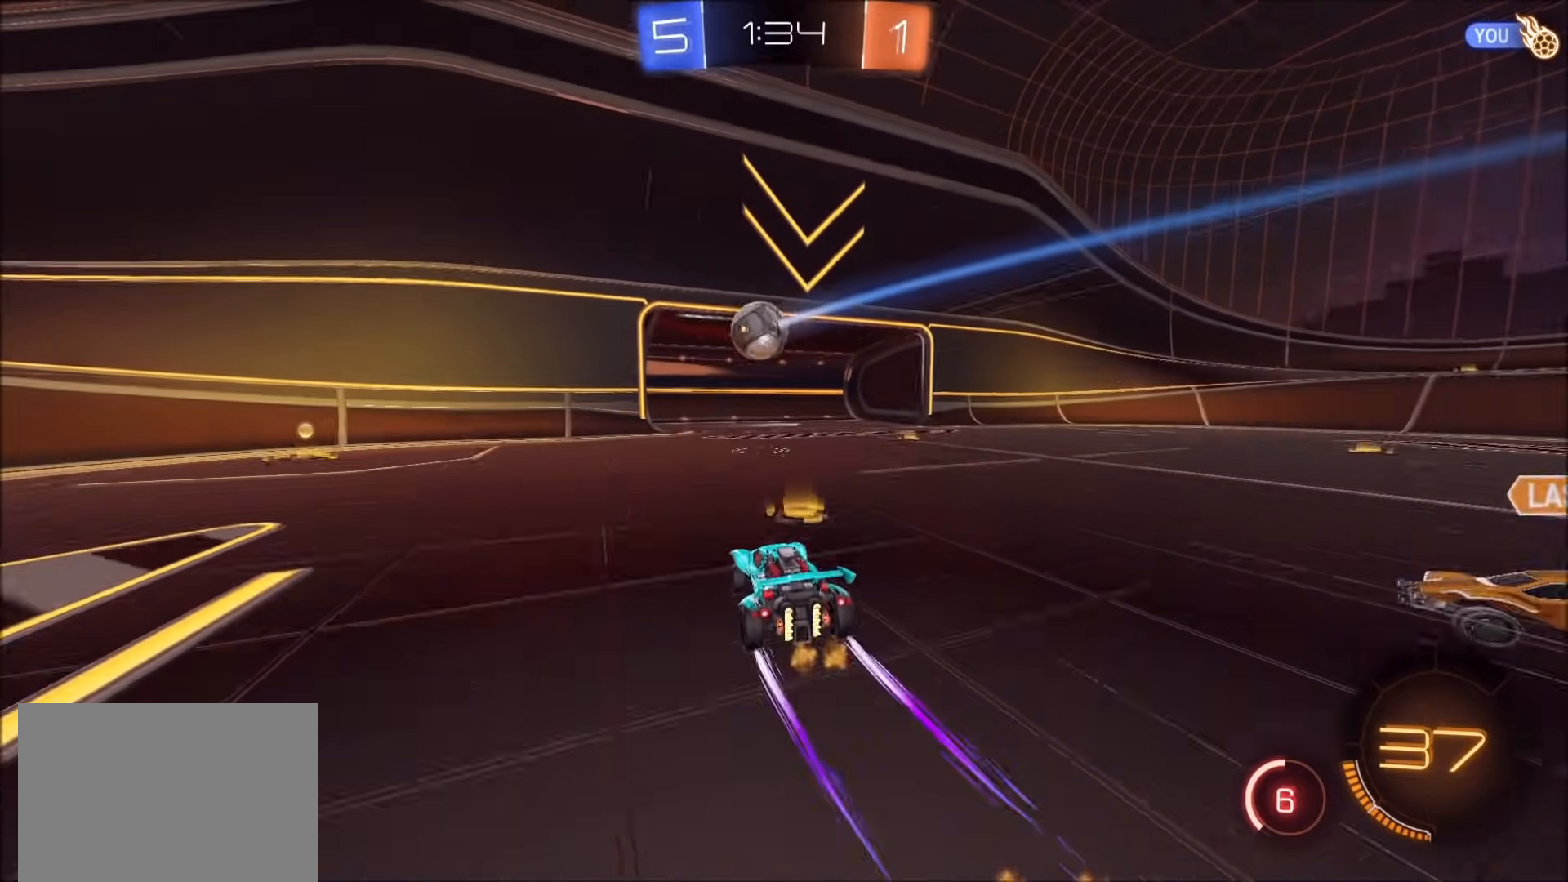
{"buttons": ["CIRCLE", "R2"], "left_stick": "left", "right_stick": "center", "events": [[100, "CIRCLE", "down"], [117, "left_stick", "left"], [167, "CIRCLE", "up"], [217, "L1", "down"], [233, "CIRCLE", "down"], [333, "L1", "up"]]}
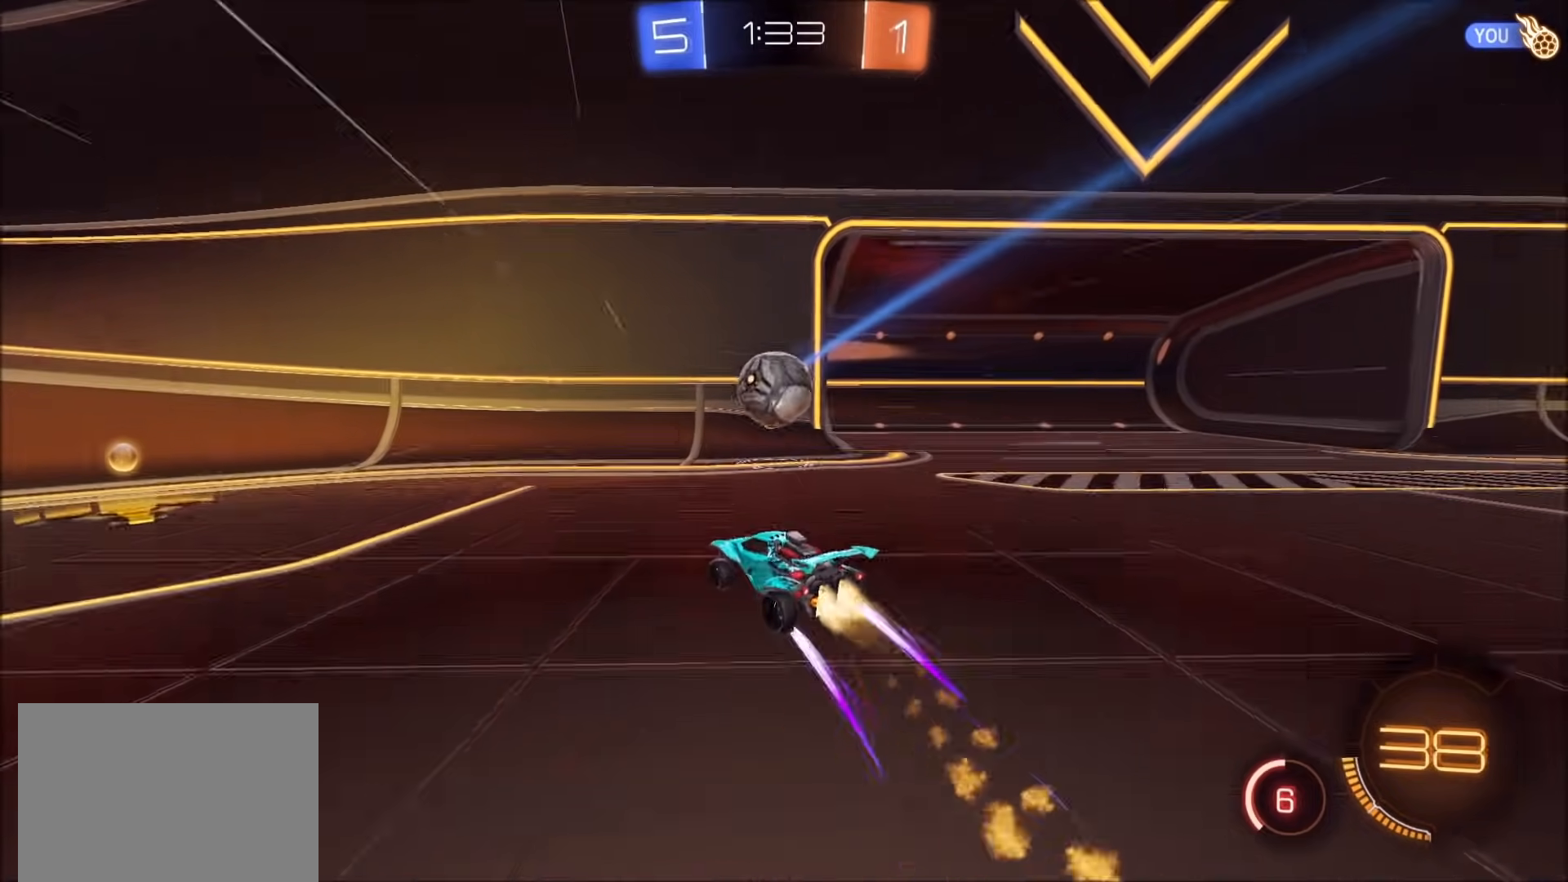
{"buttons": ["CIRCLE", "R2"], "left_stick": "left", "right_stick": "center", "events": [[17, "CIRCLE", "up"], [33, "L1", "down"], [83, "CIRCLE", "down"], [83, "L1", "up"], [250, "CIRCLE", "up"], [283, "L1", "down"], [350, "CIRCLE", "down"], [367, "L1", "up"]]}
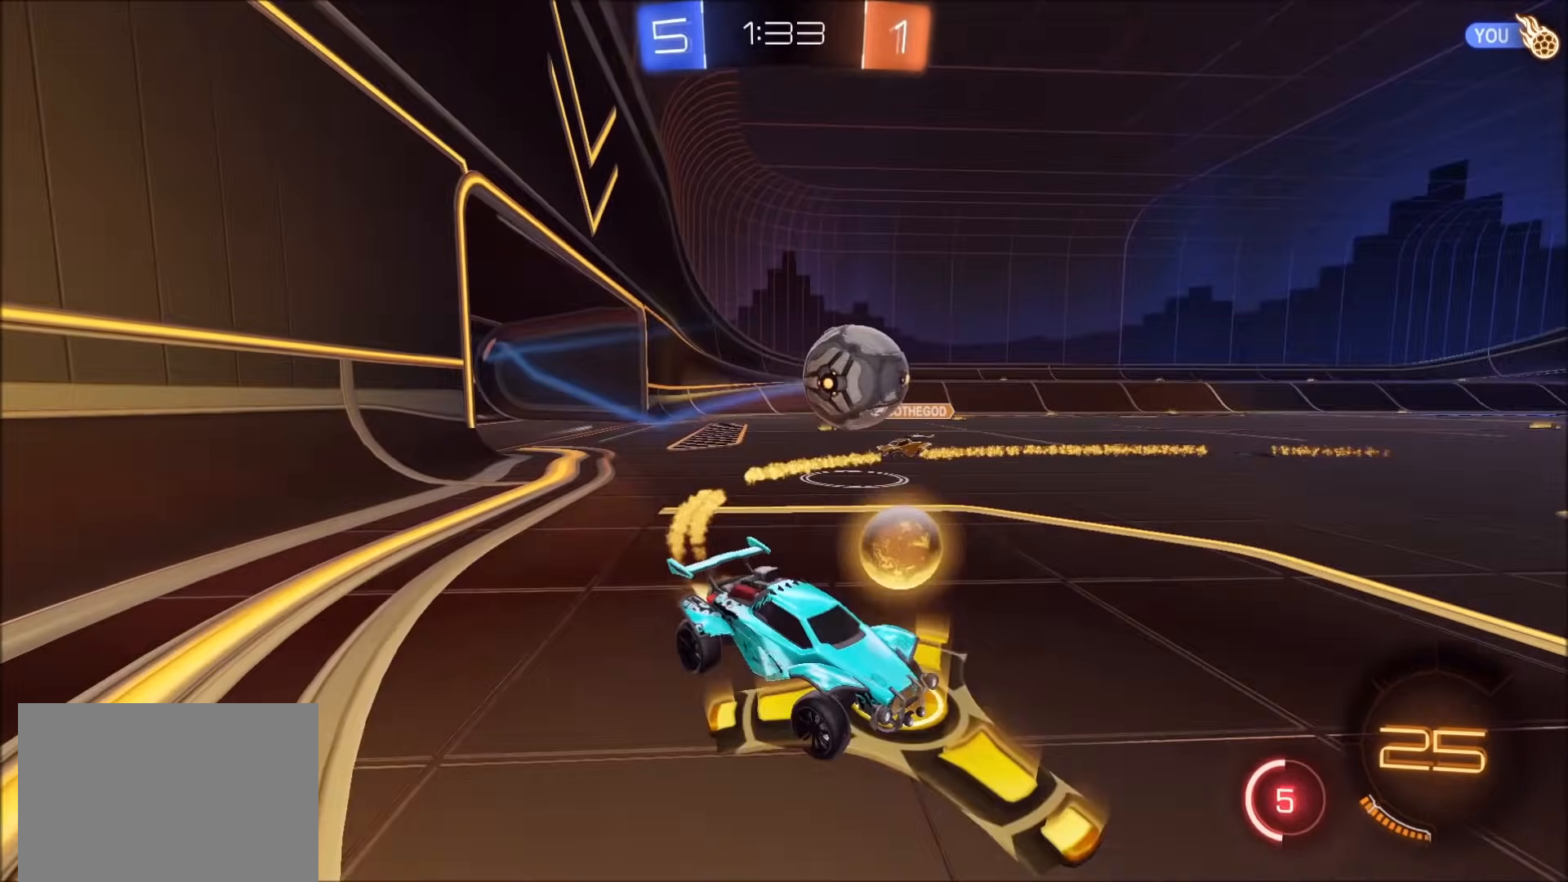
{"buttons": ["CIRCLE", "R2"], "left_stick": "left", "right_stick": "center", "events": [[233, "L1", "down"], [383, "L1", "up"]]}
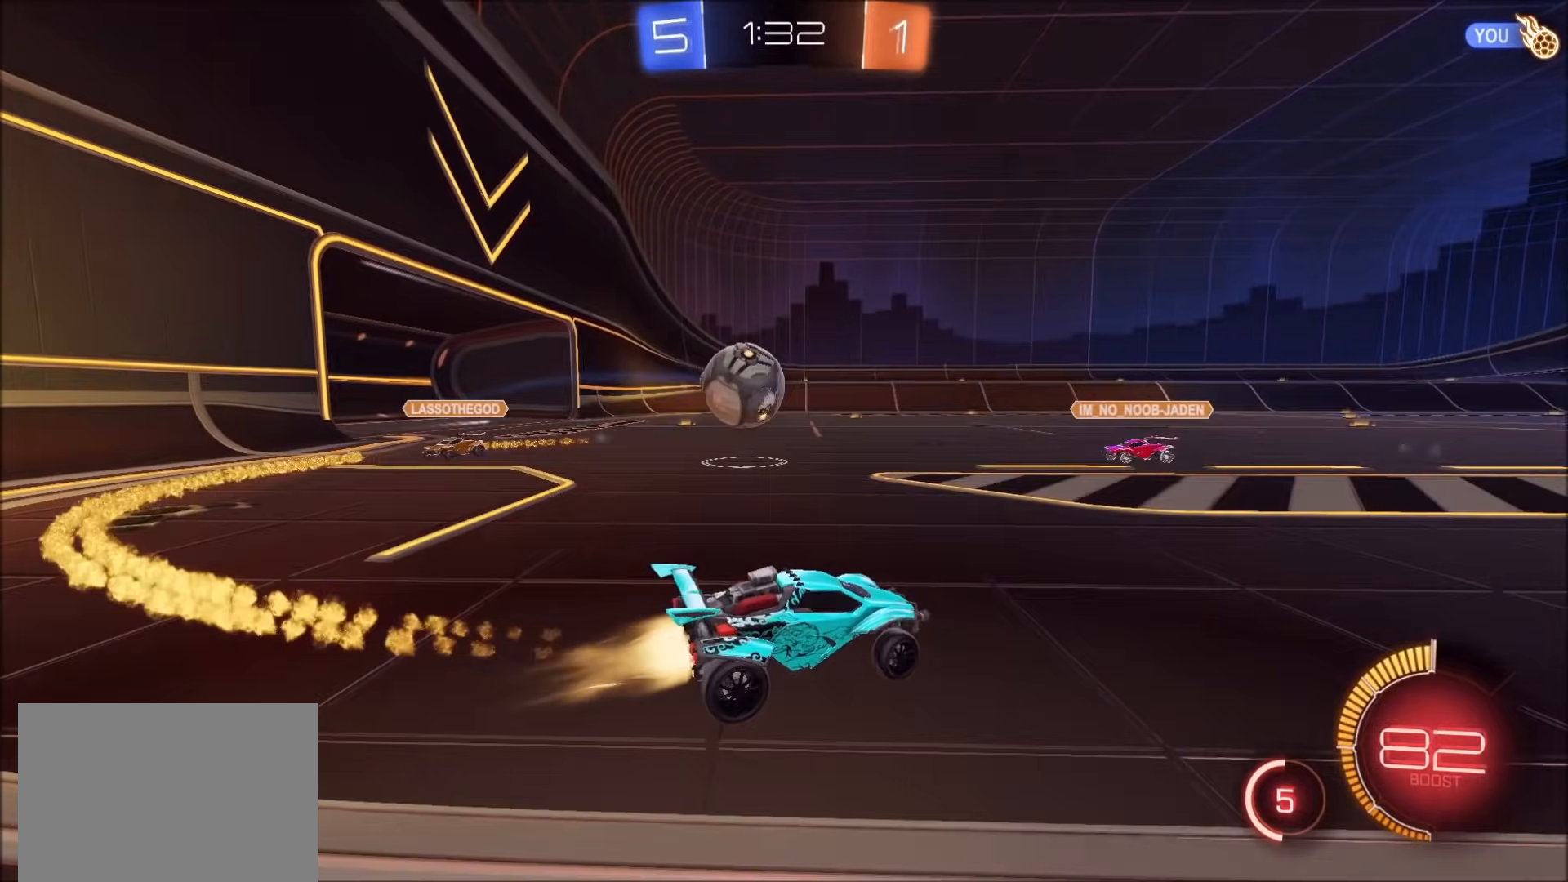
{"buttons": ["CIRCLE", "R2"], "left_stick": "up-right", "right_stick": "center", "events": [[417, "left_stick", "up"], [467, "left_stick", "up-right"]]}
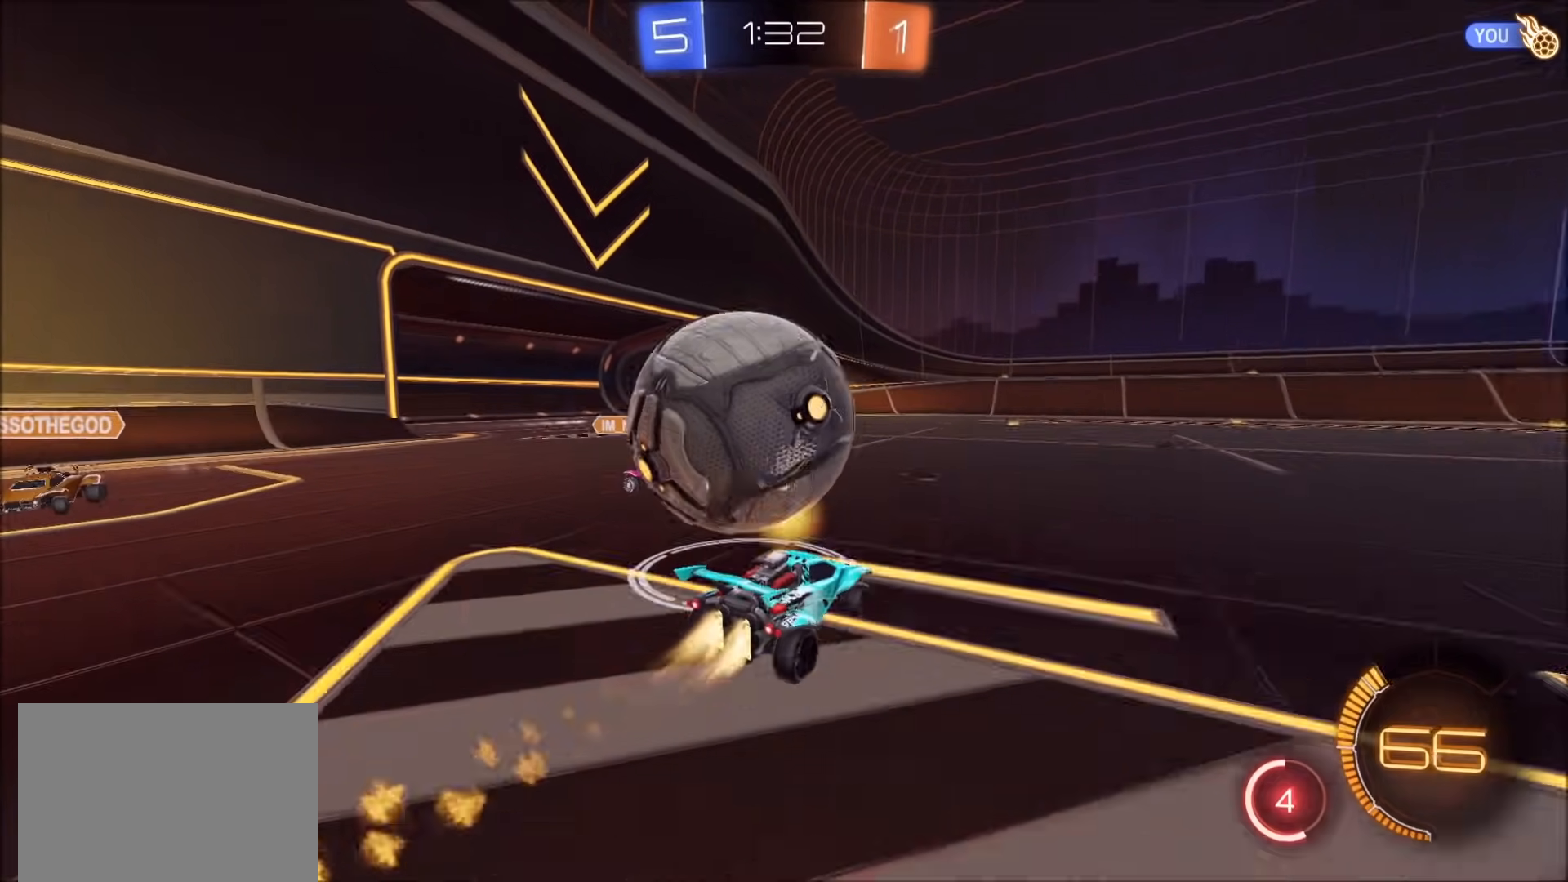
{"buttons": ["L1", "R2"], "left_stick": "left", "right_stick": "center", "events": [[83, "CIRCLE", "up"], [100, "CIRCLE", "down"], [250, "left_stick", "center"], [317, "left_stick", "left"], [333, "CIRCLE", "up"], [333, "L1", "down"]]}
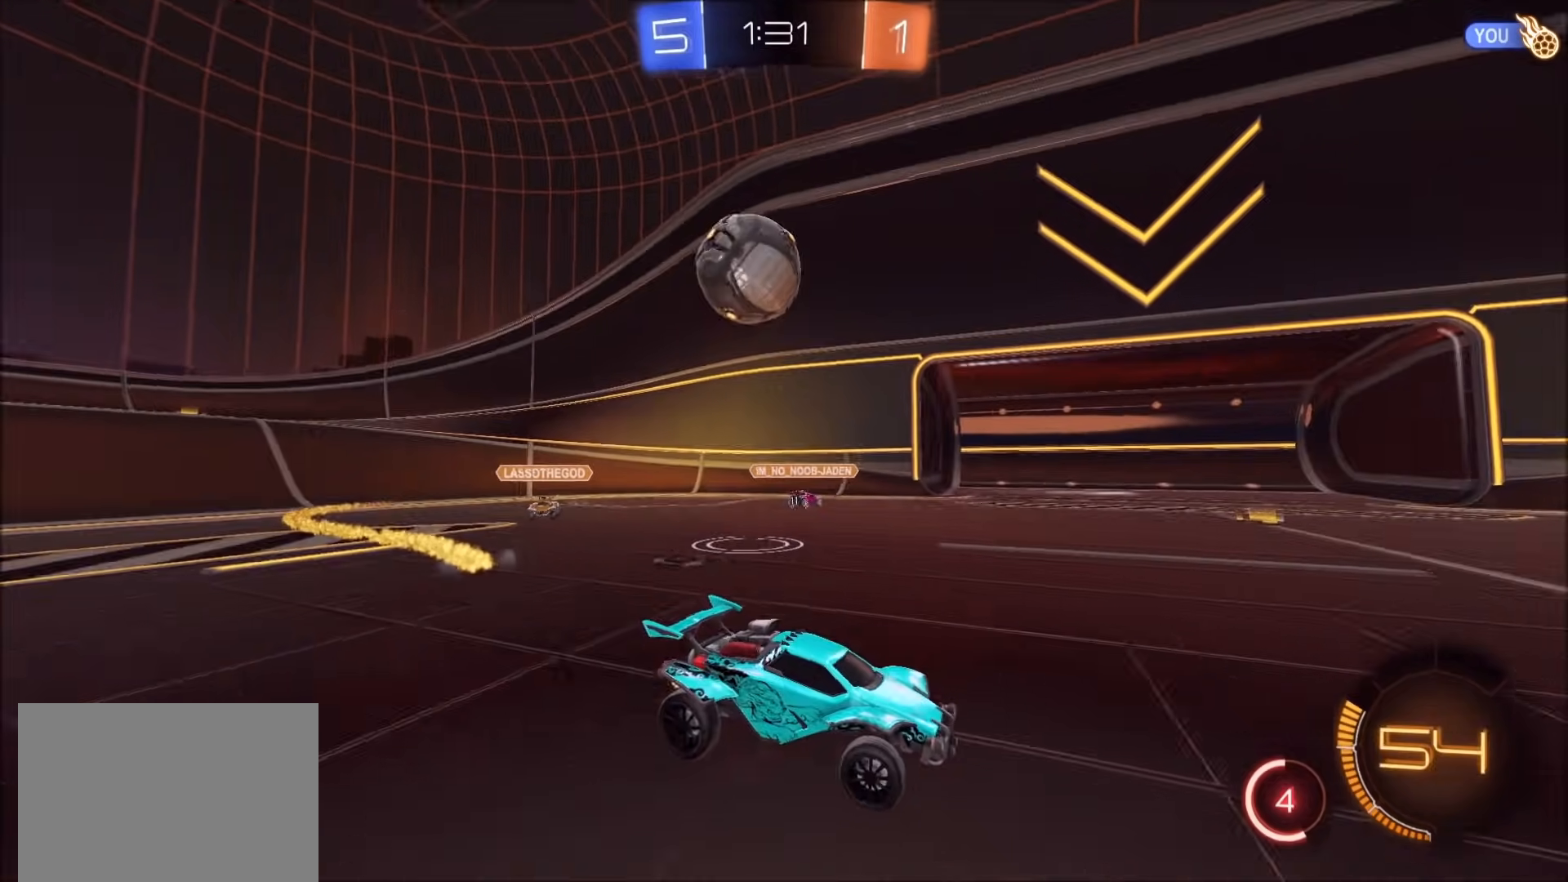
{"buttons": ["CROSS", "SQUARE", "R2"], "left_stick": "down-left", "right_stick": "center", "events": [[67, "L1", "up"], [200, "R2", "up"], [250, "L2", "down"], [333, "L2", "up"], [333, "R2", "down"], [383, "CROSS", "down"], [400, "left_stick", "down-left"], [450, "SQUARE", "down"]]}